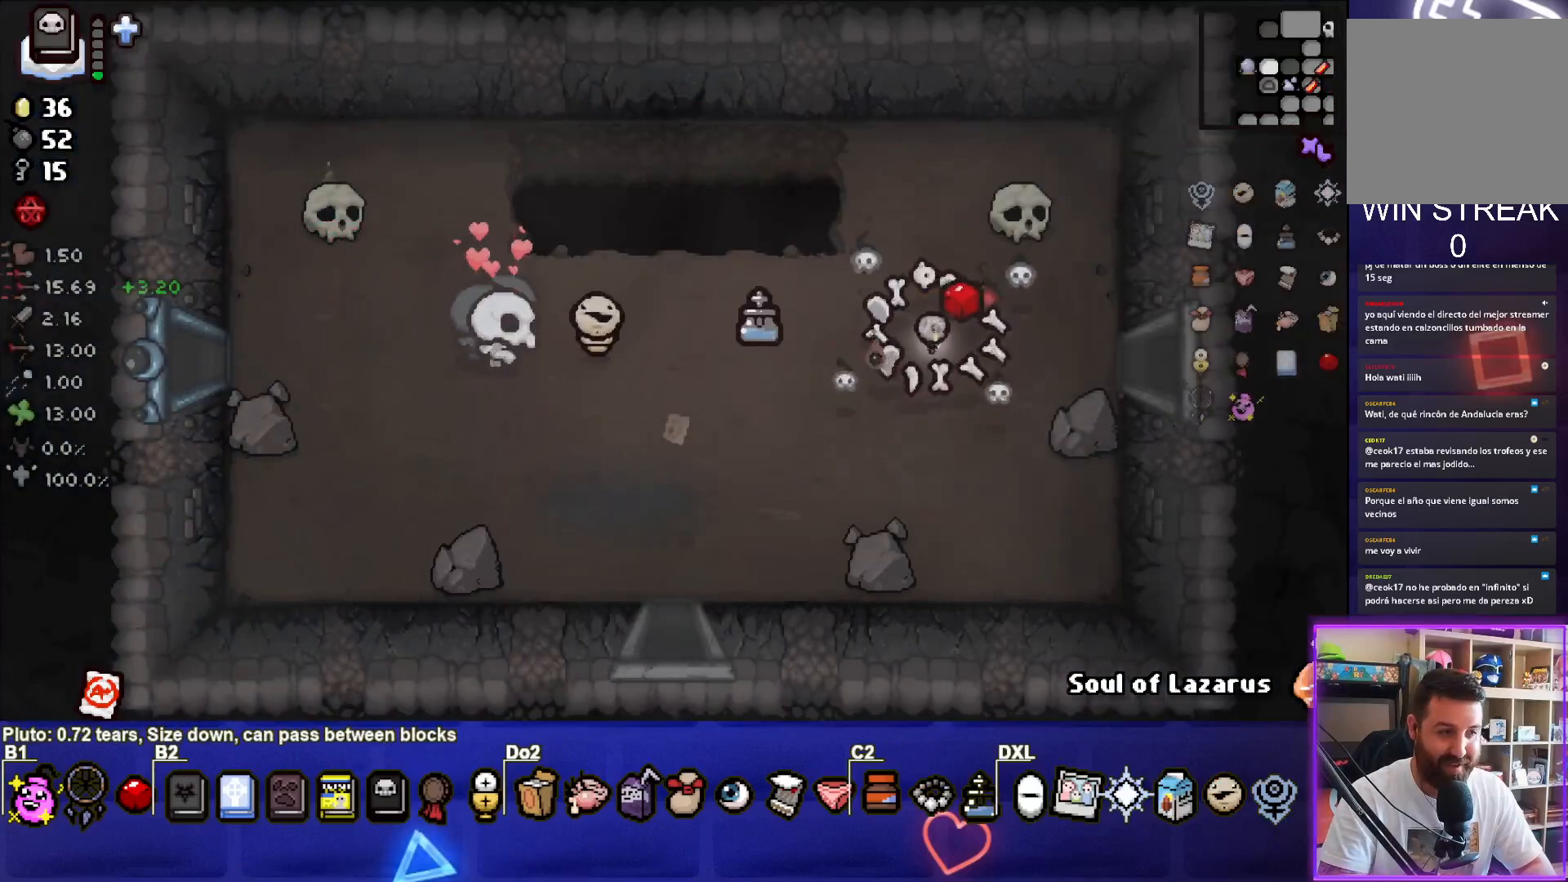
Gameplay with a controller (PlayStation layout); each line is a JSON object with the inputs held at the frame after it. "events" lists button and stick changes between this image and that frame as [ms after this image, input, new state], when the widget could be followed in between. Not read: L3.
{"buttons": ["CIRCLE"], "left_stick": "right", "right_stick": "center", "events": [[450, "CIRCLE", "down"]]}
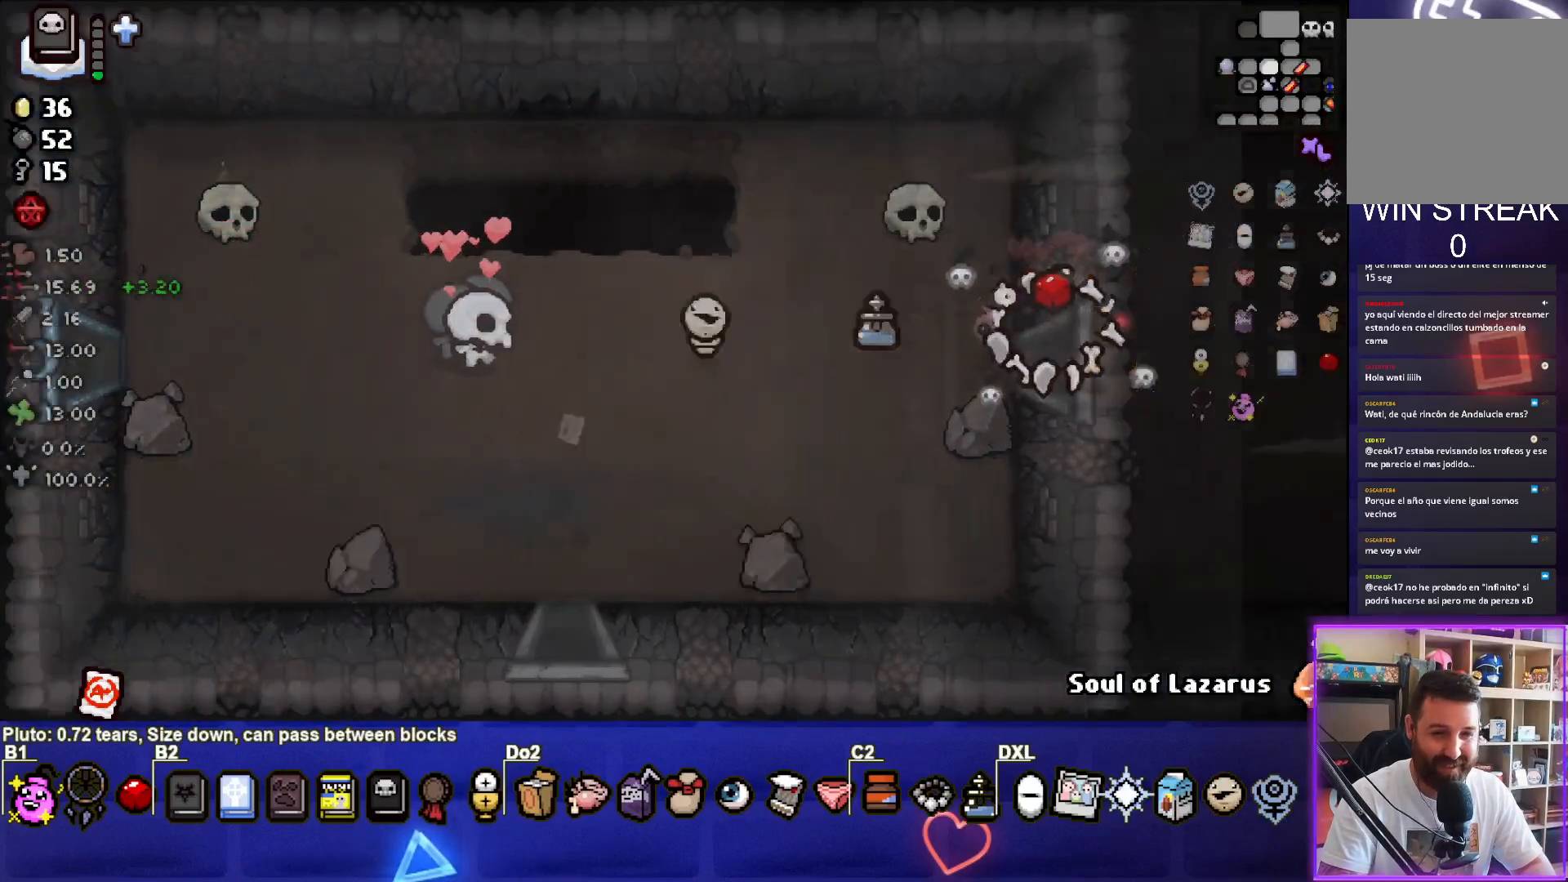
{"buttons": ["CIRCLE"], "left_stick": "down-right", "right_stick": "center", "events": [[50, "left_stick", "center"], [383, "left_stick", "right"], [500, "left_stick", "down-right"]]}
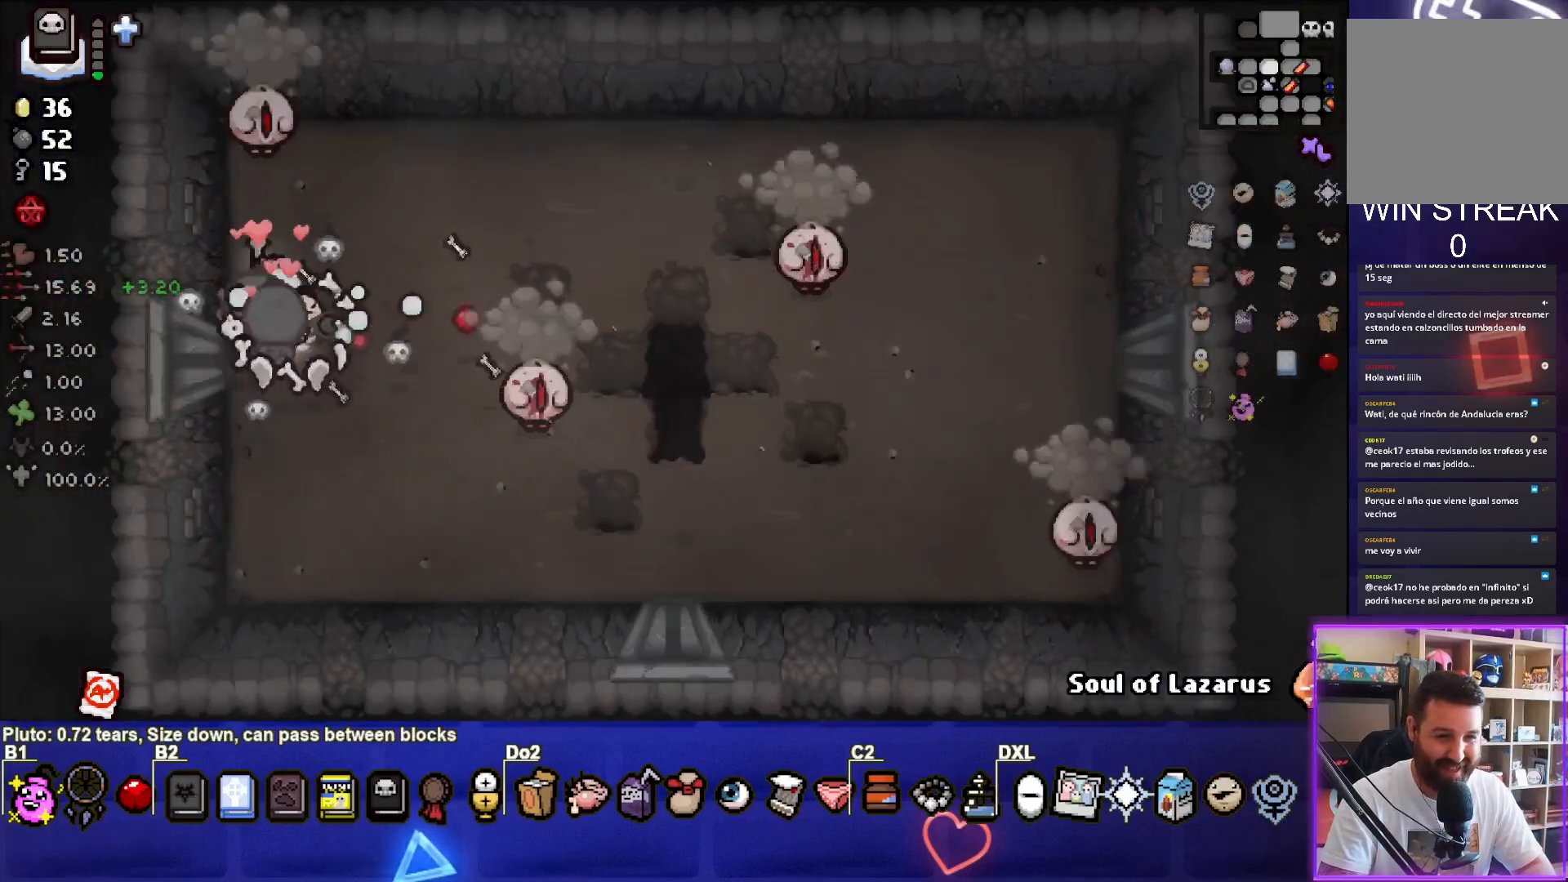
{"buttons": ["CIRCLE"], "left_stick": "center", "right_stick": "center", "events": [[300, "left_stick", "center"], [350, "left_stick", "left"], [467, "left_stick", "center"]]}
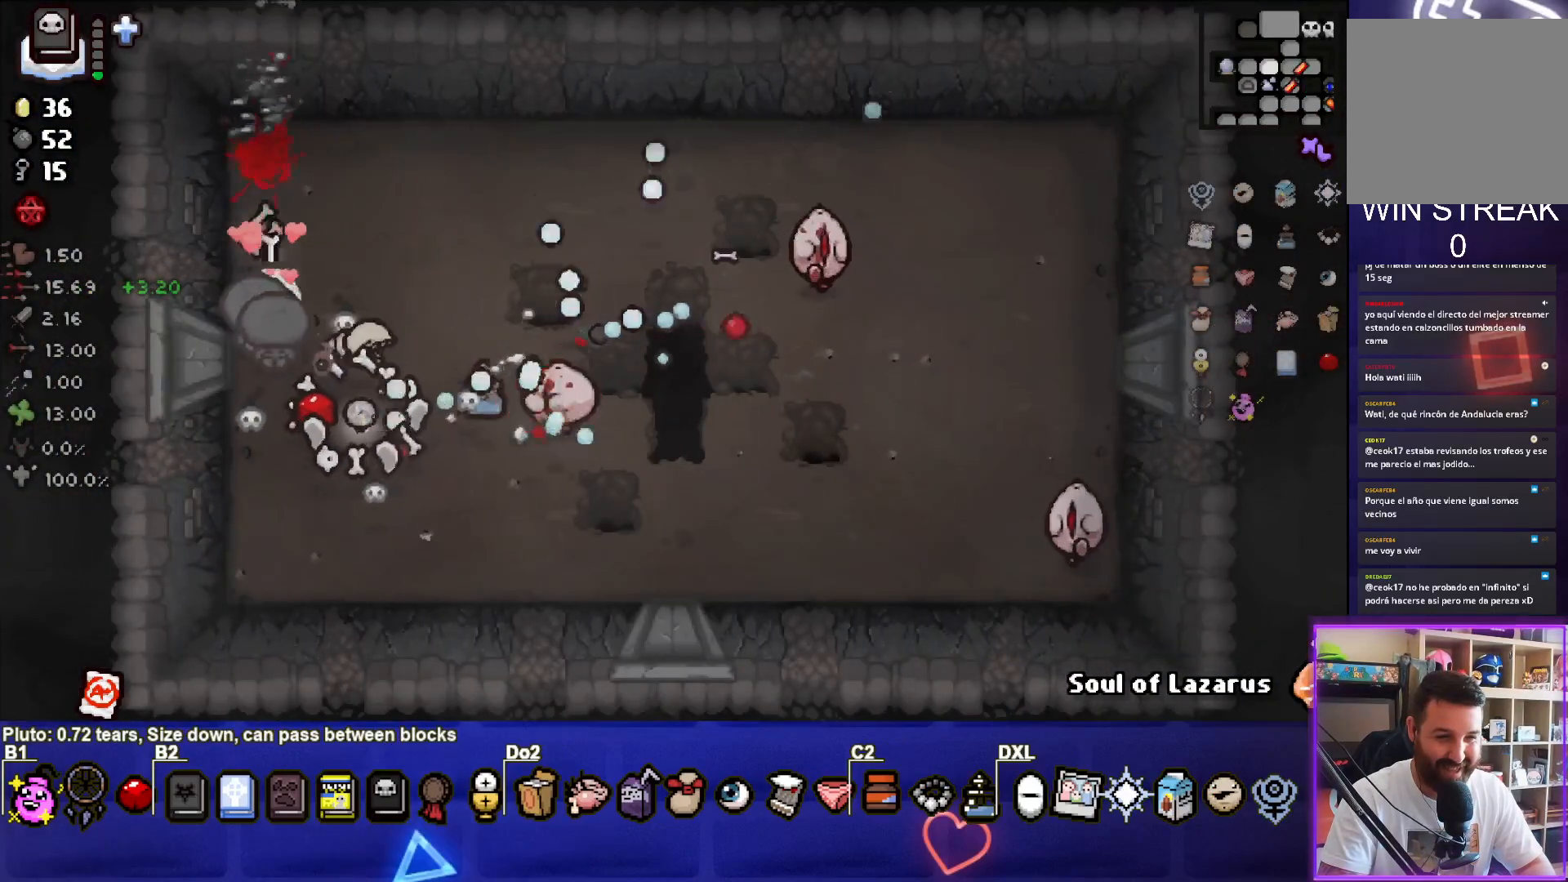
{"buttons": ["CIRCLE"], "left_stick": "up-right", "right_stick": "center", "events": [[117, "left_stick", "down-left"], [183, "left_stick", "center"], [233, "left_stick", "up-right"]]}
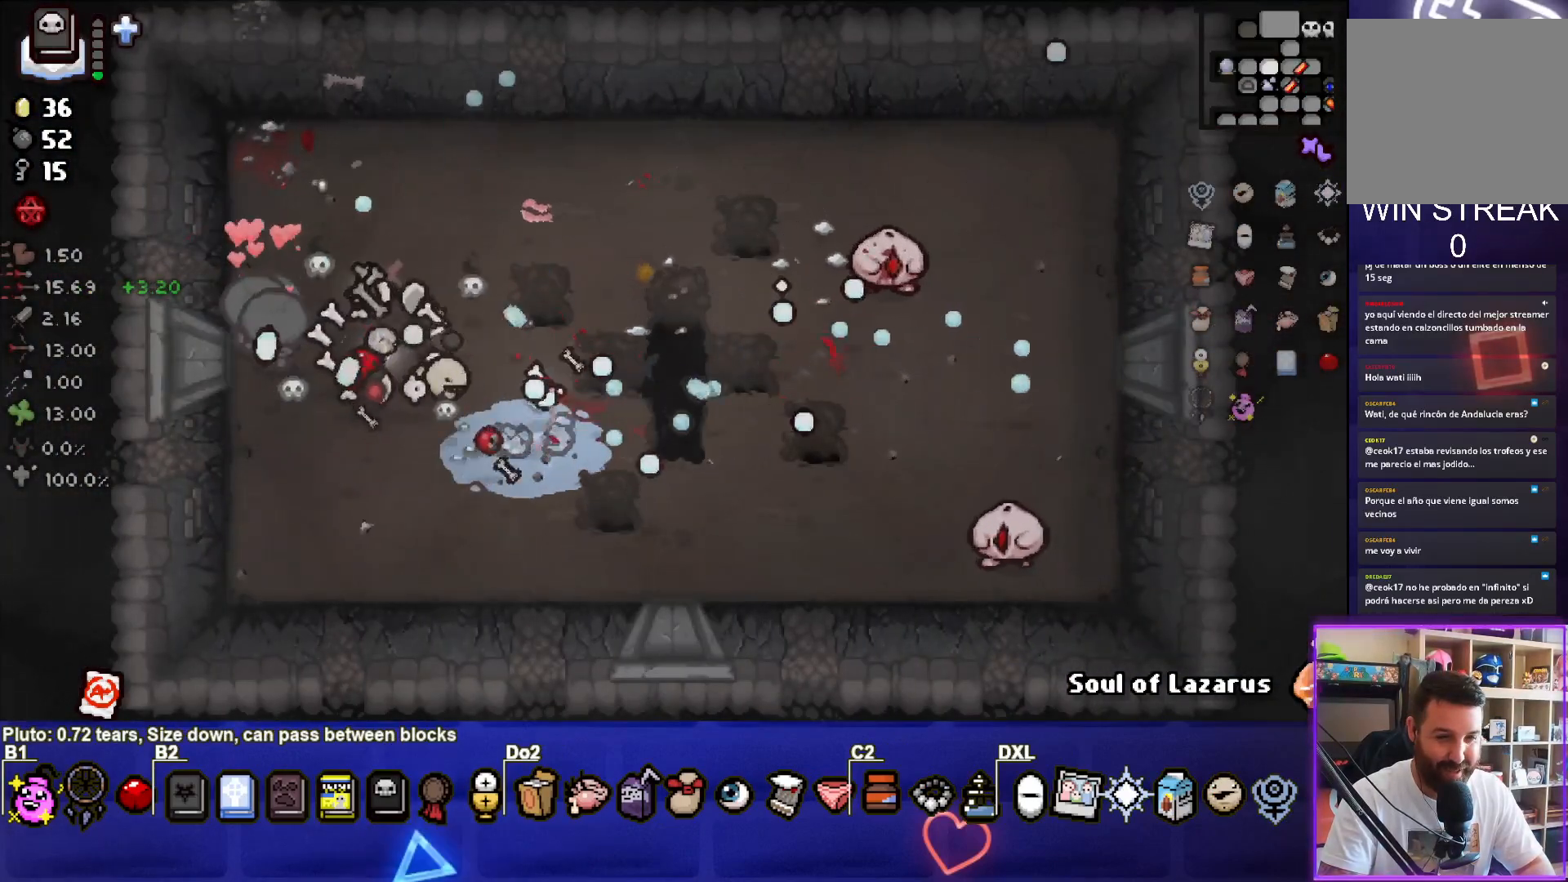
{"buttons": ["CIRCLE"], "left_stick": "up-right", "right_stick": "center", "events": [[217, "left_stick", "right"], [350, "left_stick", "center"], [417, "left_stick", "up-right"]]}
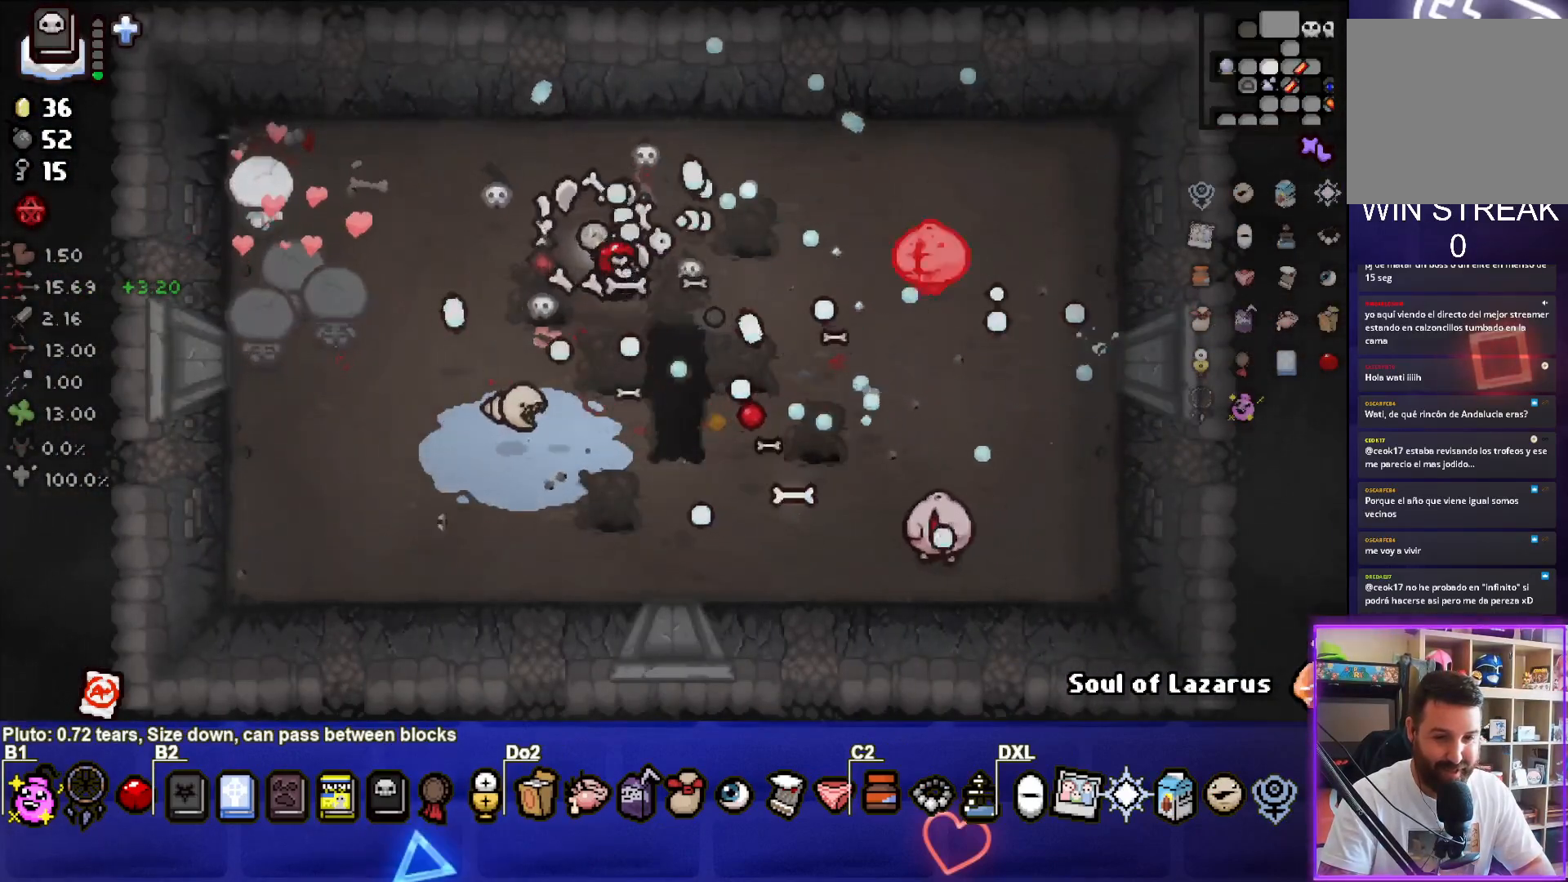
{"buttons": ["CROSS"], "left_stick": "right", "right_stick": "center", "events": [[100, "CIRCLE", "up"], [150, "CROSS", "down"], [417, "left_stick", "right"]]}
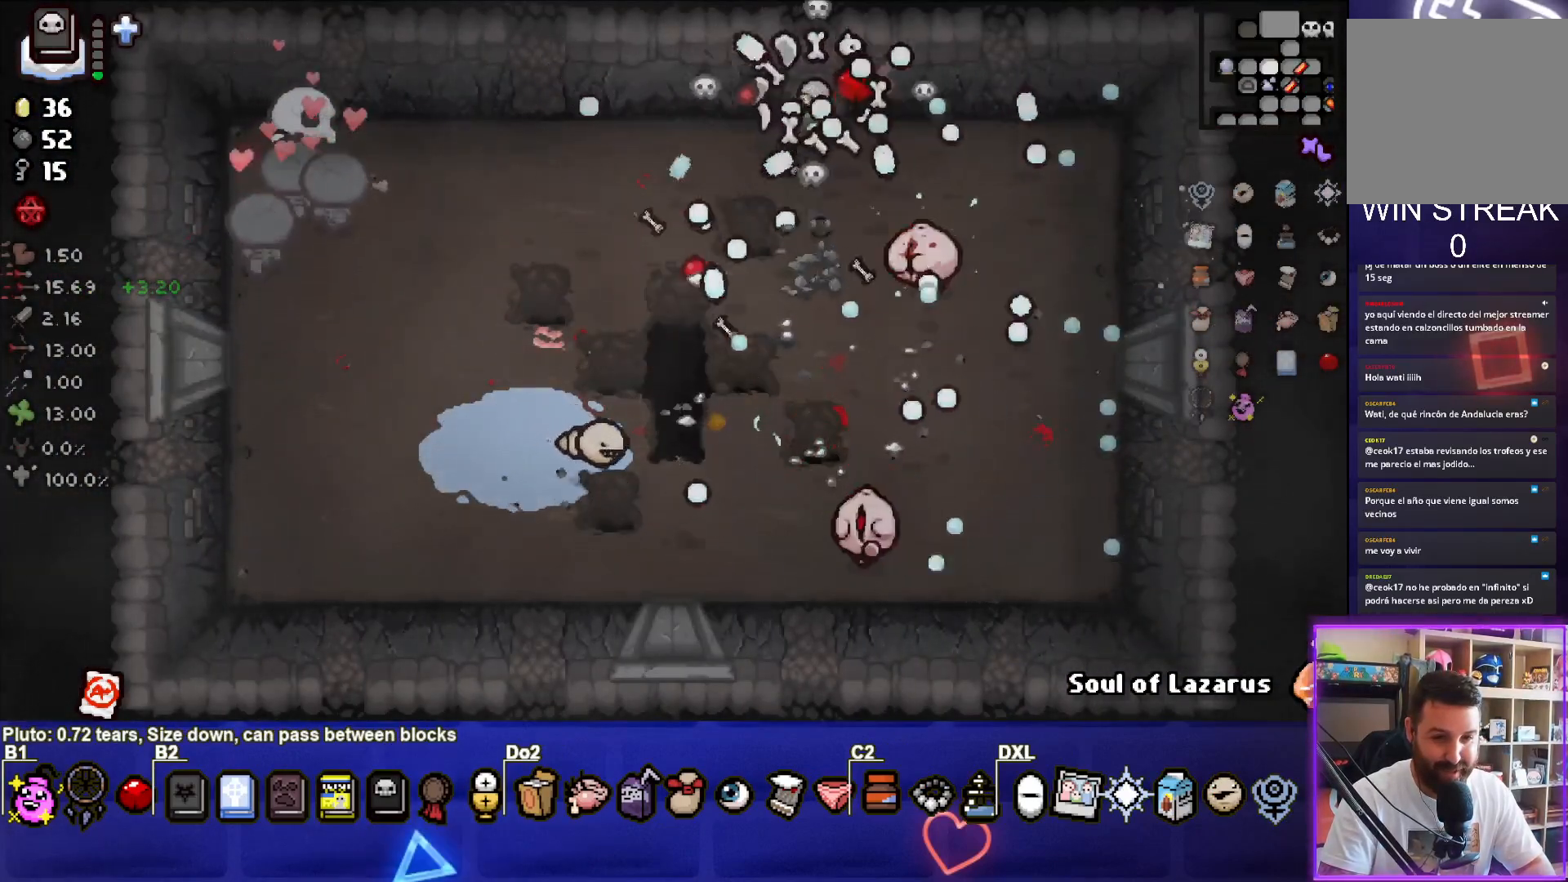
{"buttons": ["CROSS"], "left_stick": "center", "right_stick": "center", "events": [[33, "left_stick", "center"]]}
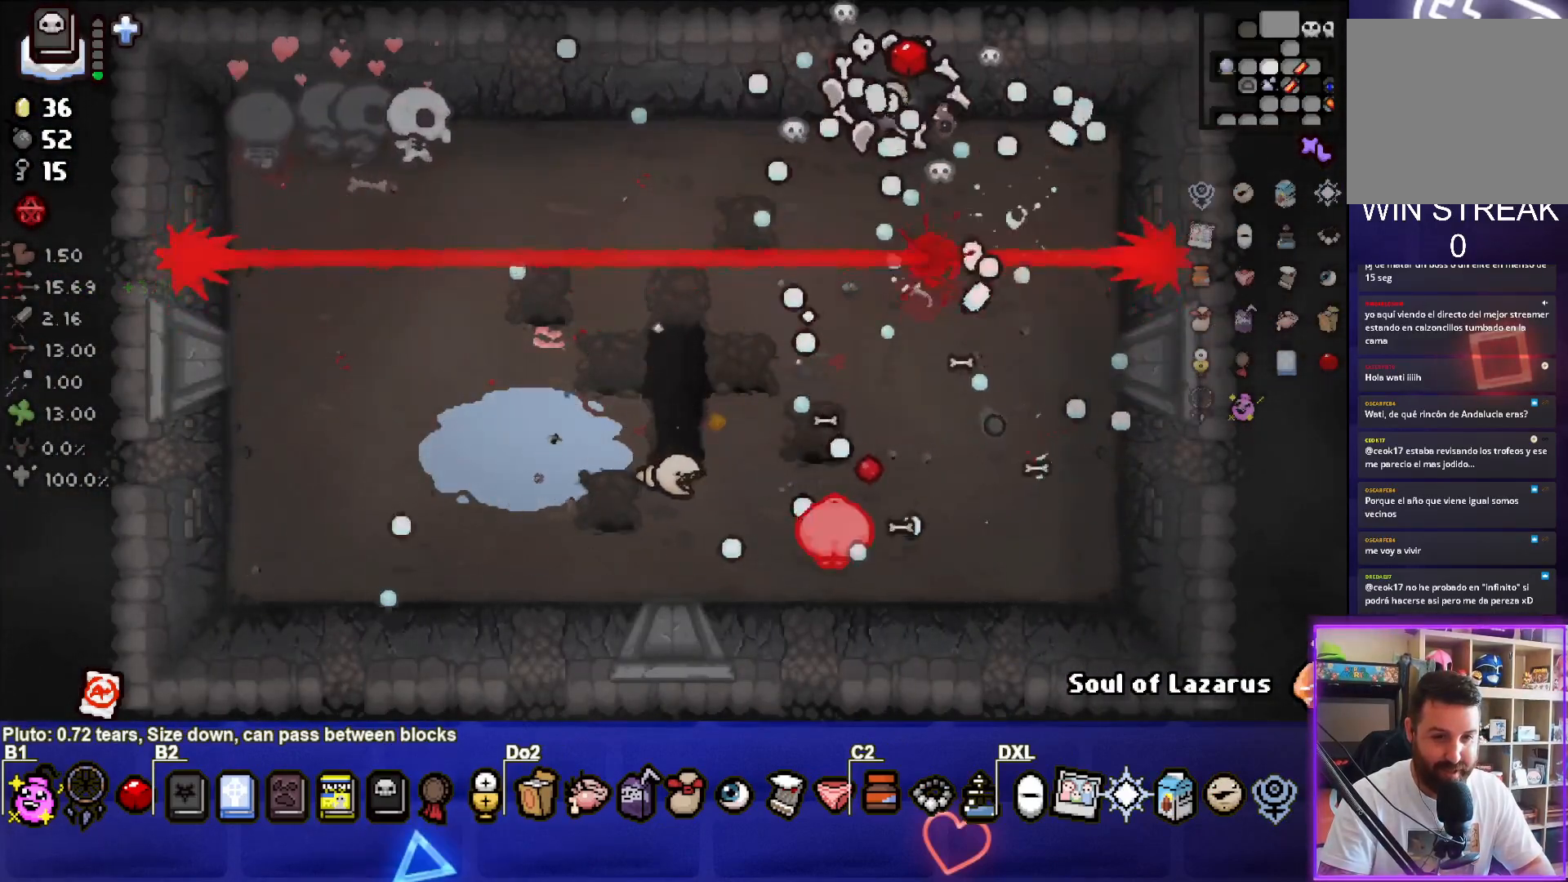
{"buttons": ["CROSS"], "left_stick": "down-right", "right_stick": "center", "events": [[217, "left_stick", "right"], [450, "left_stick", "down-right"]]}
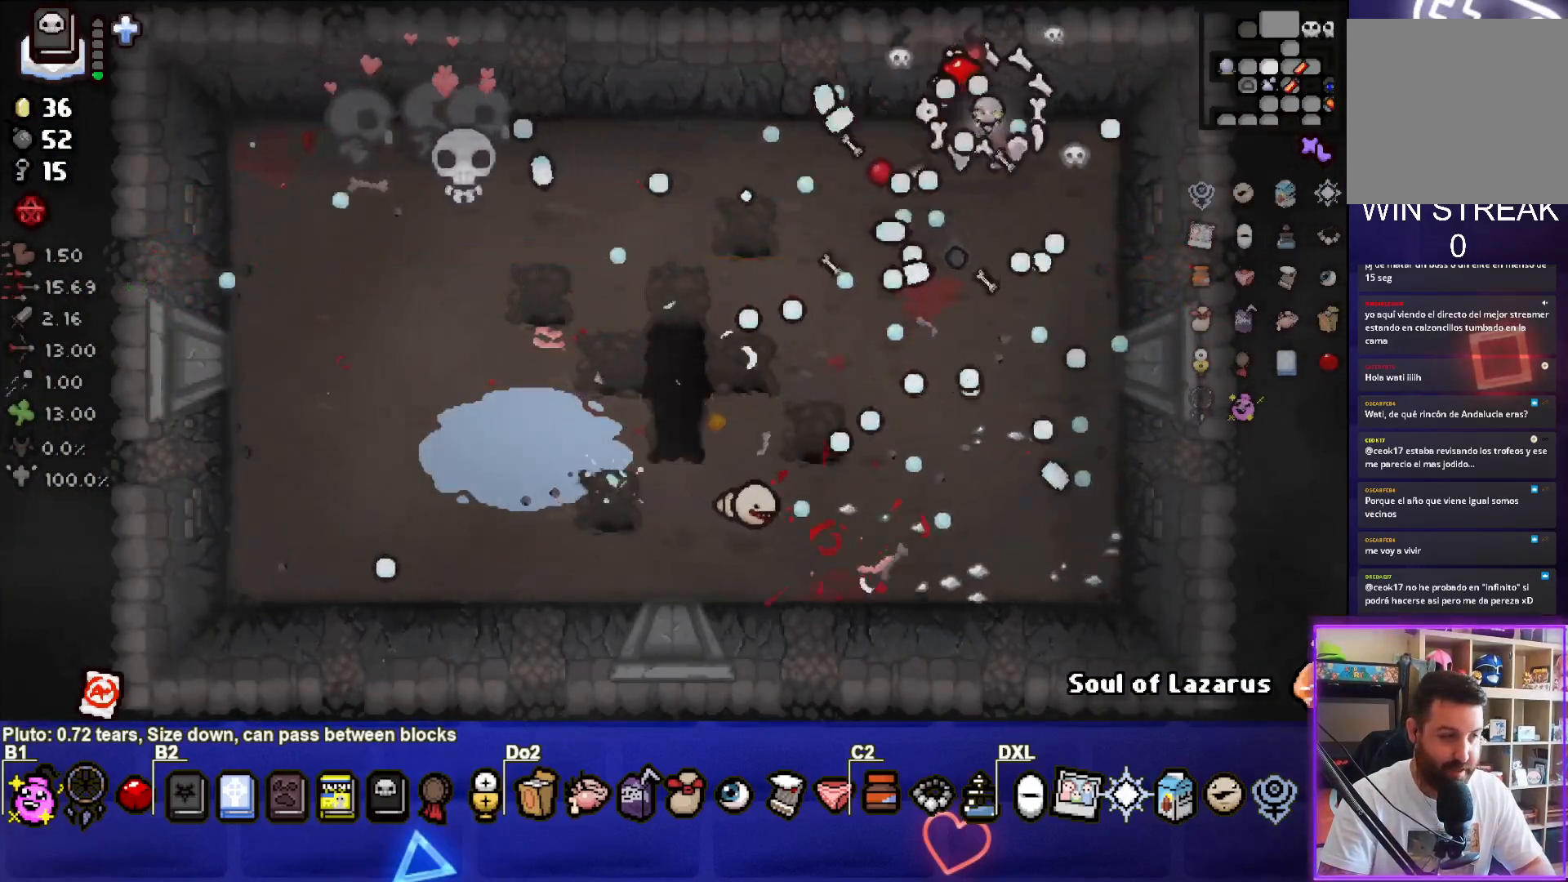
{"buttons": [], "left_stick": "down-right", "right_stick": "center", "events": [[17, "SQUARE", "down"], [83, "CROSS", "up"], [200, "left_stick", "center"], [383, "SQUARE", "up"], [417, "left_stick", "right"], [467, "left_stick", "down-right"]]}
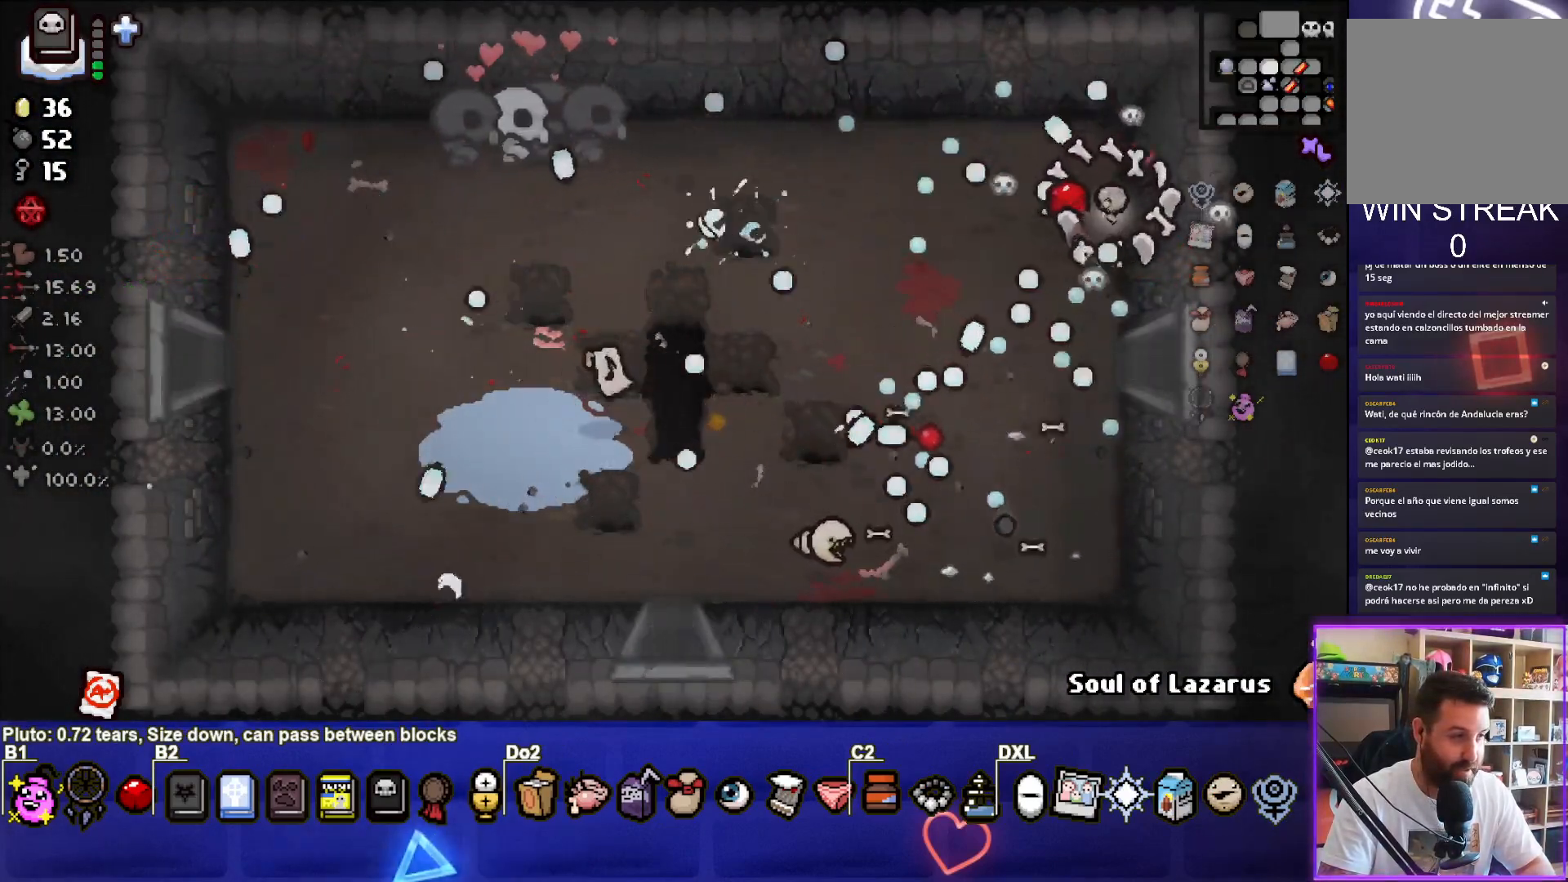
{"buttons": [], "left_stick": "down-right", "right_stick": "center", "events": [[233, "left_stick", "center"], [283, "left_stick", "down-right"]]}
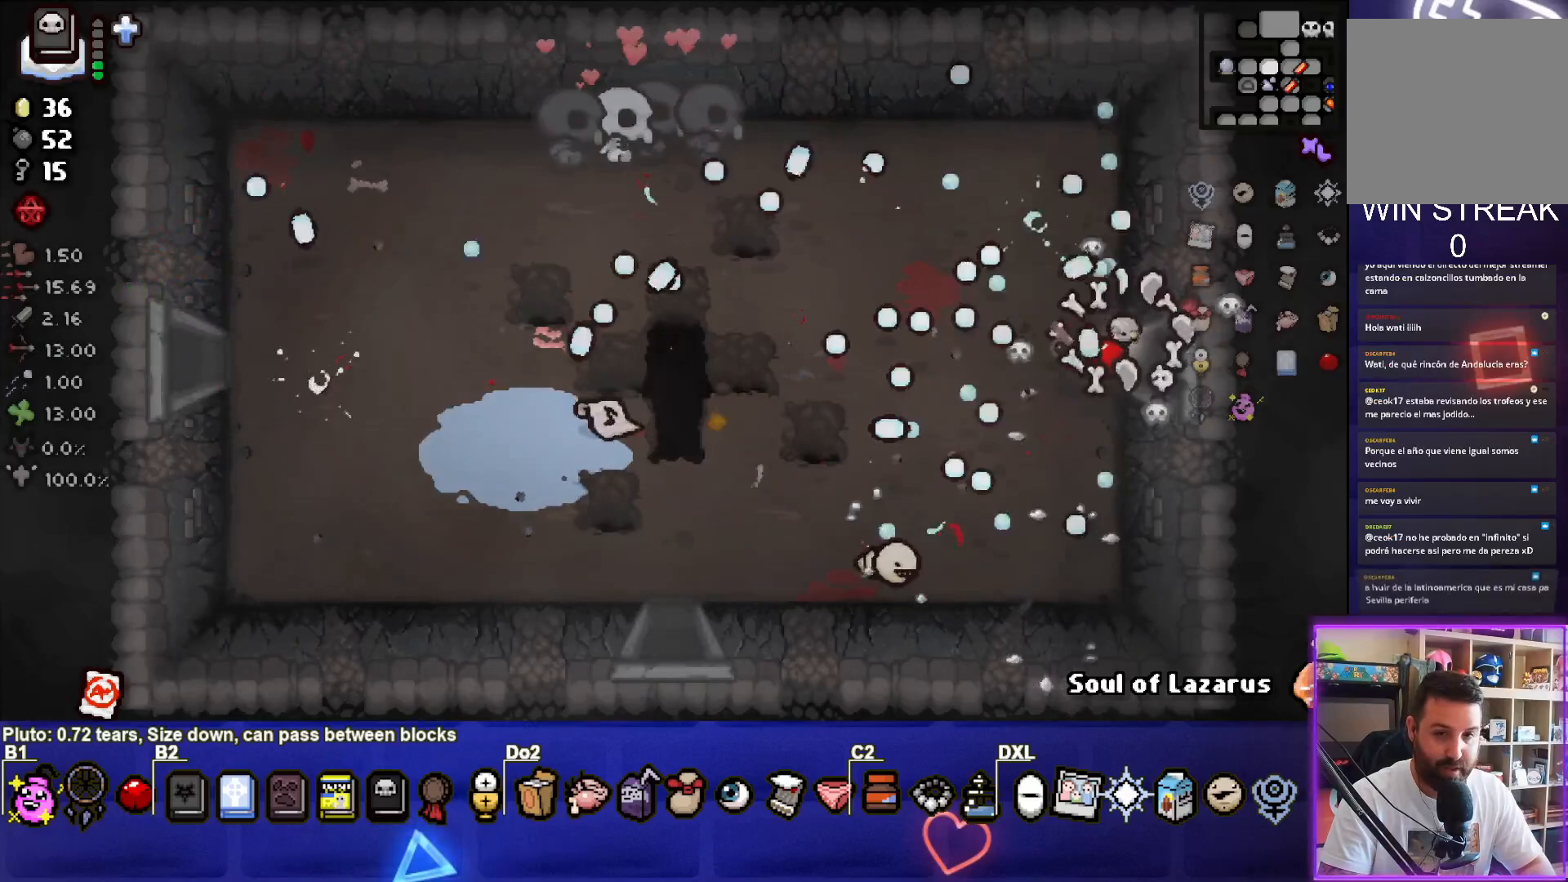
{"buttons": [], "left_stick": "center", "right_stick": "center", "events": [[83, "left_stick", "right"], [400, "left_stick", "center"]]}
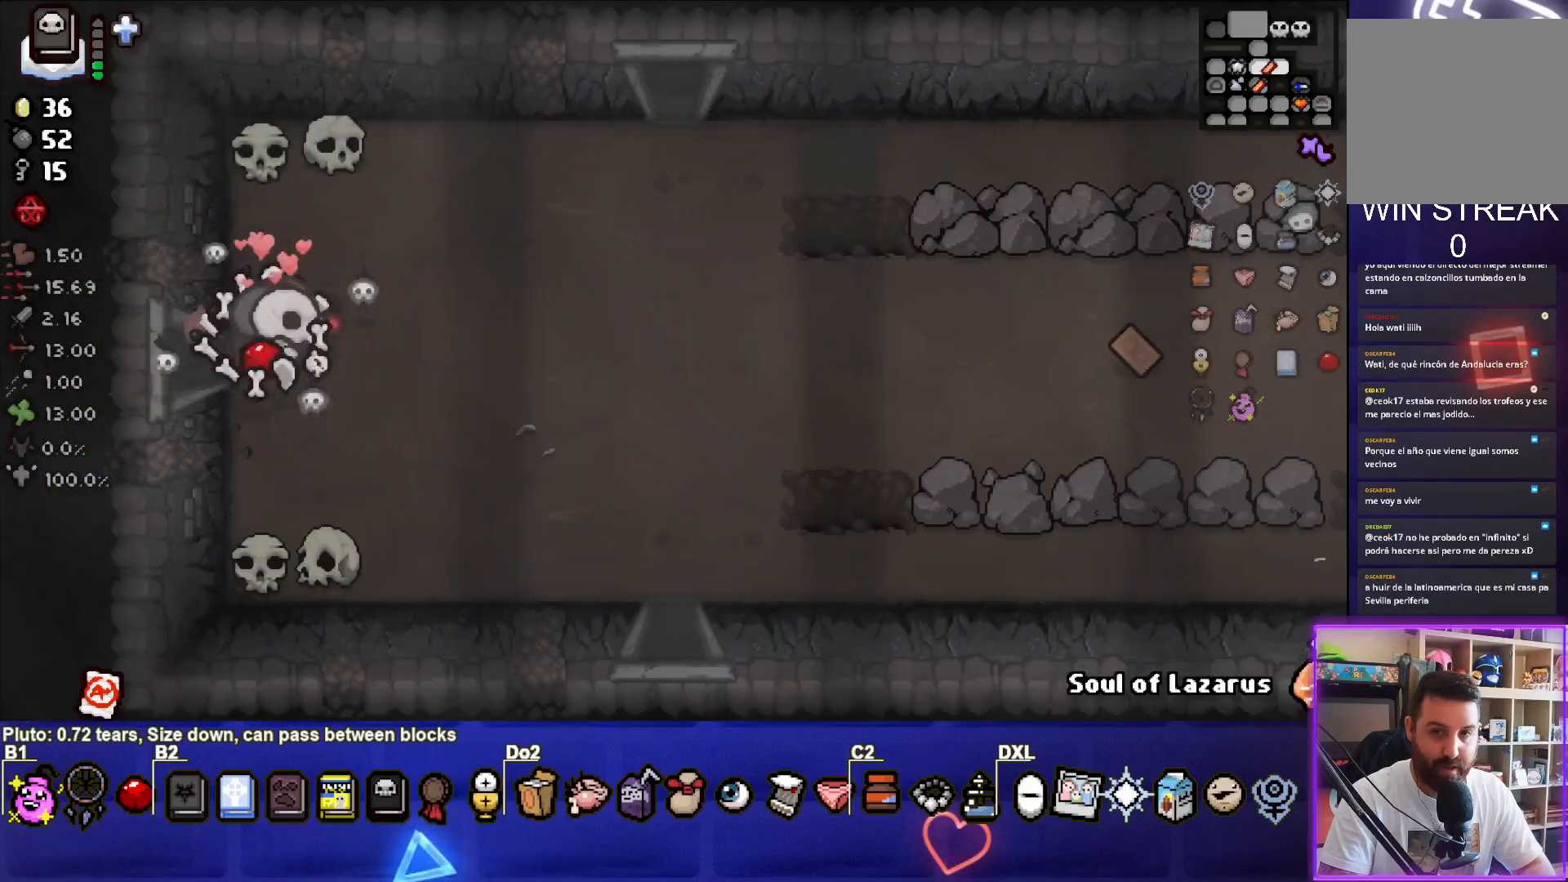
{"buttons": [], "left_stick": "right", "right_stick": "center", "events": [[133, "left_stick", "right"]]}
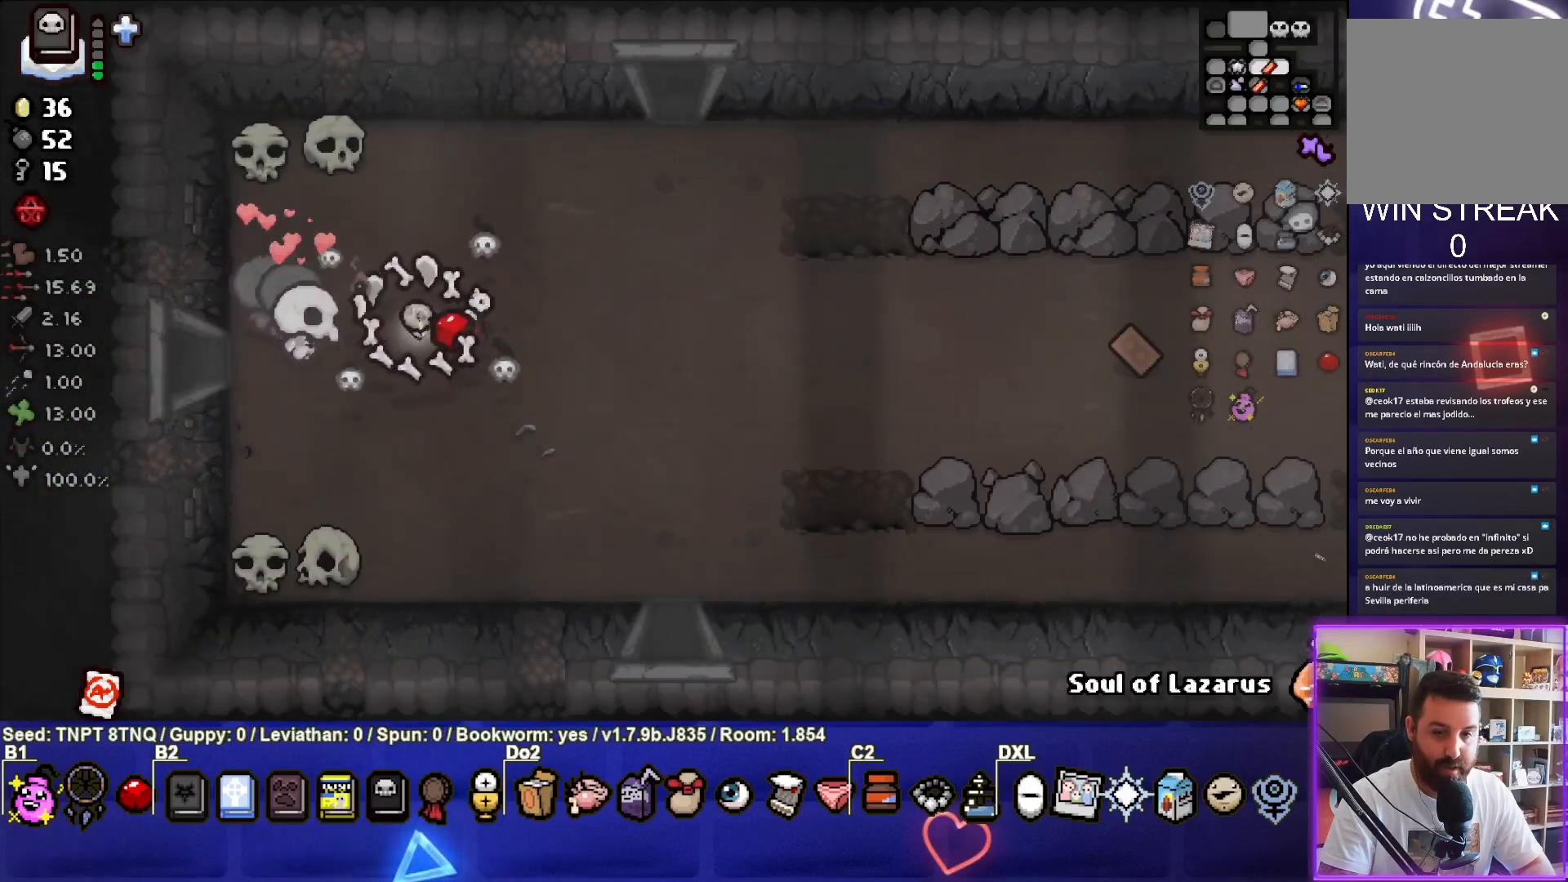
{"buttons": [], "left_stick": "center", "right_stick": "center", "events": [[383, "left_stick", "center"]]}
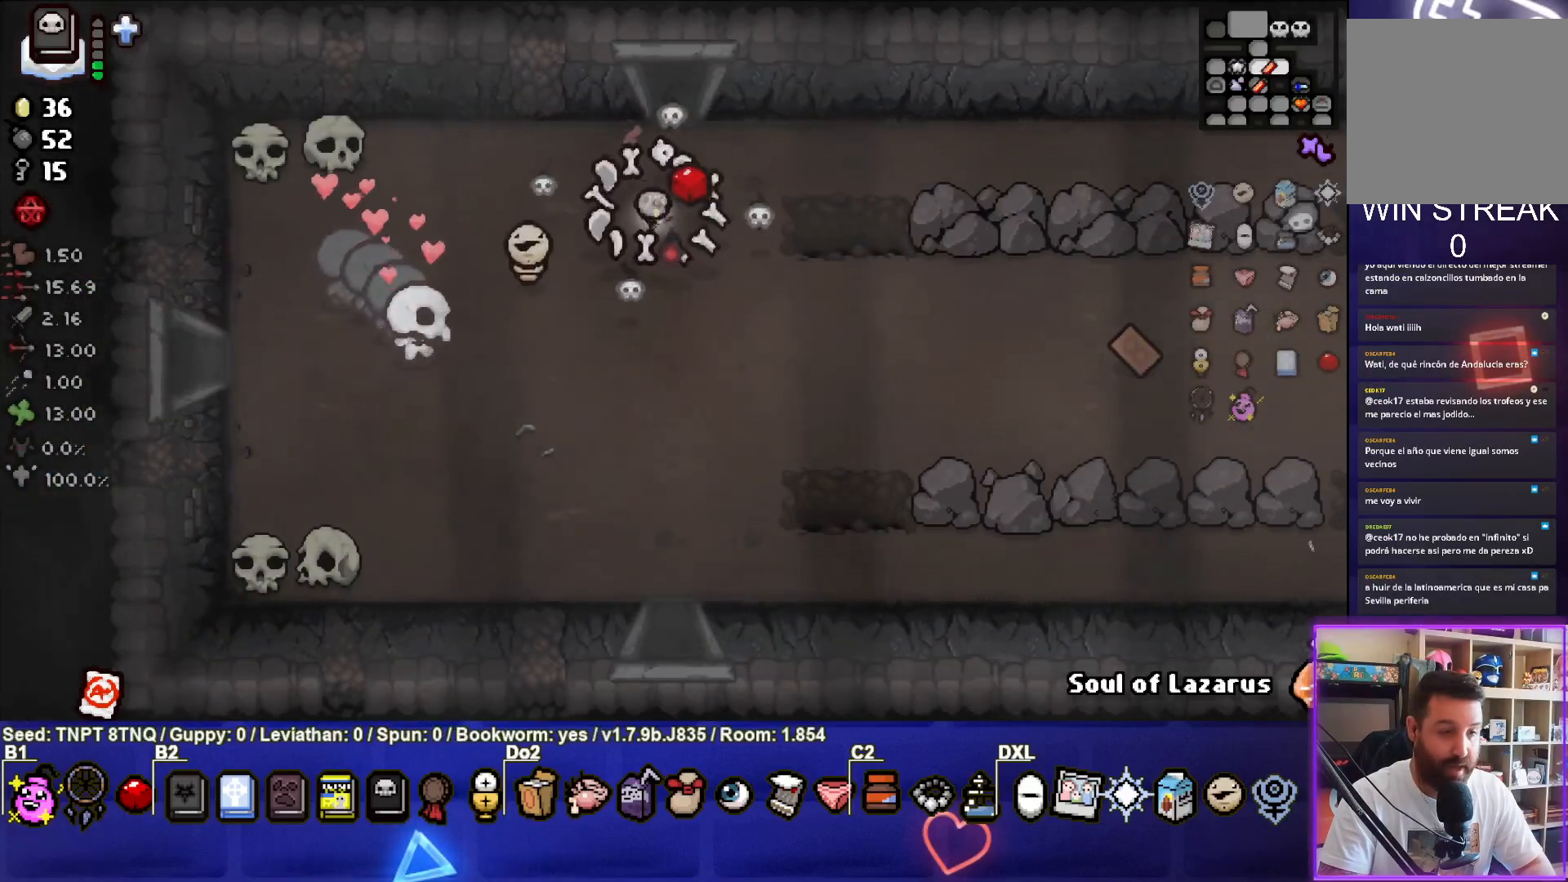
{"buttons": [], "left_stick": "down-right", "right_stick": "center", "events": [[200, "left_stick", "down-right"]]}
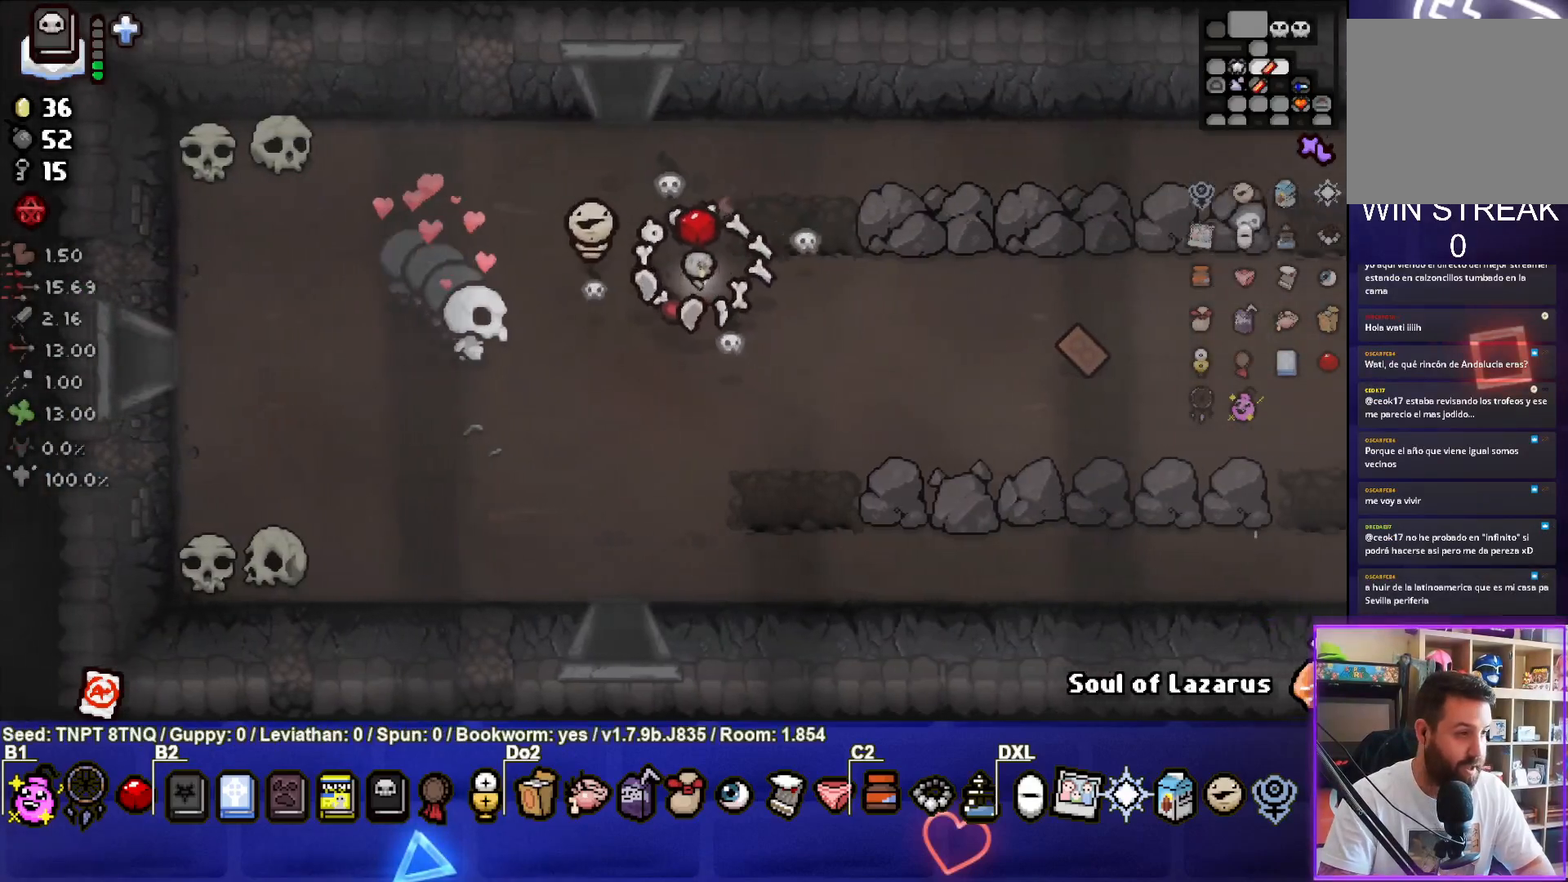
{"buttons": [], "left_stick": "center", "right_stick": "center", "events": [[150, "left_stick", "center"]]}
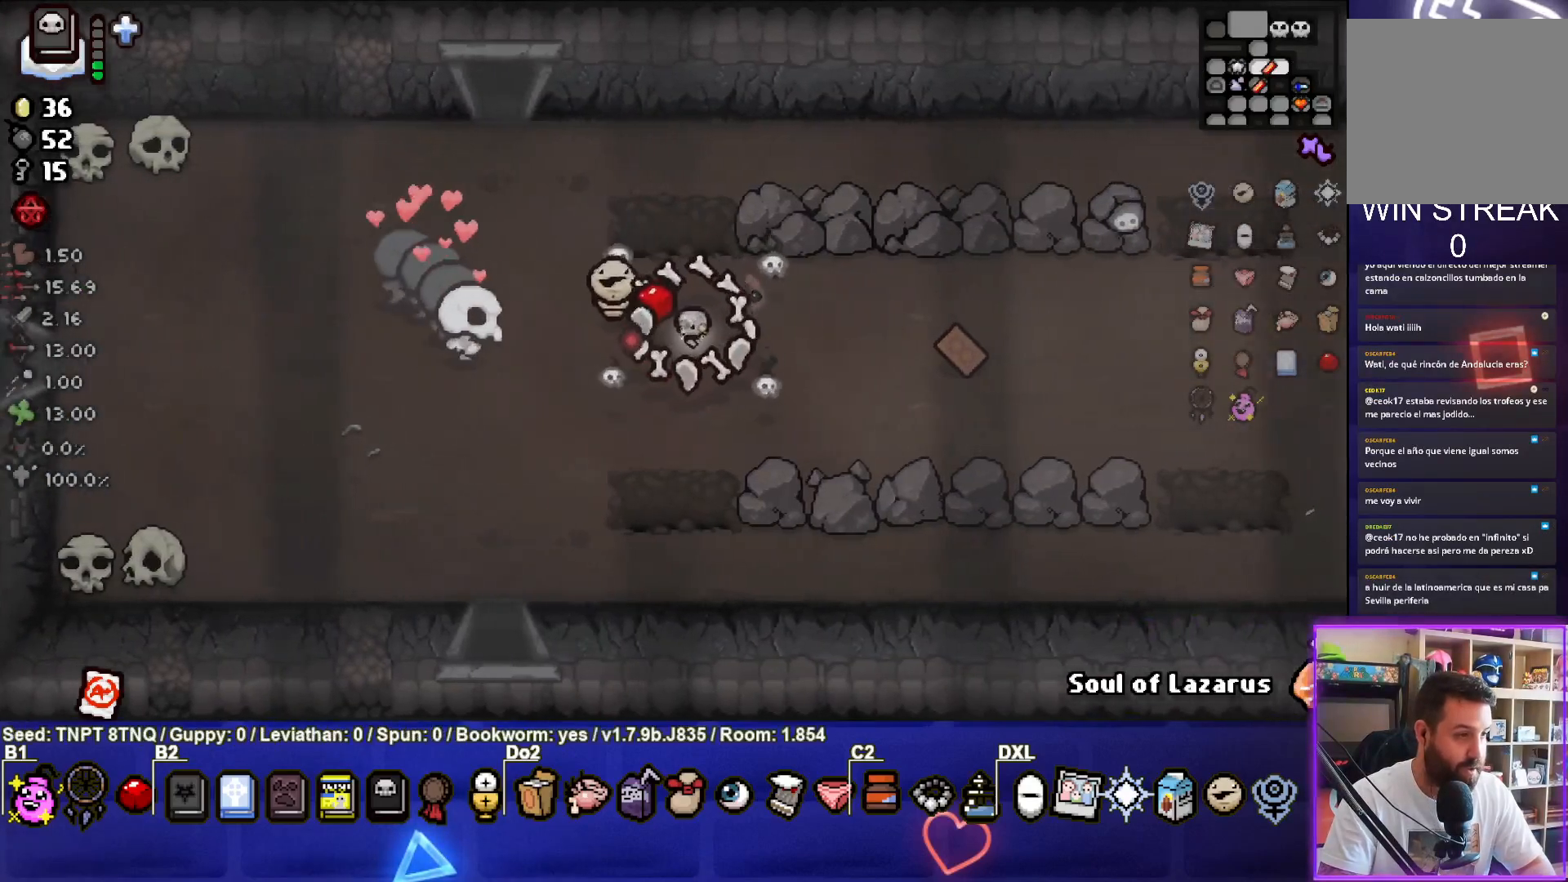
{"buttons": [], "left_stick": "center", "right_stick": "center", "events": [[67, "left_stick", "left"], [433, "left_stick", "center"]]}
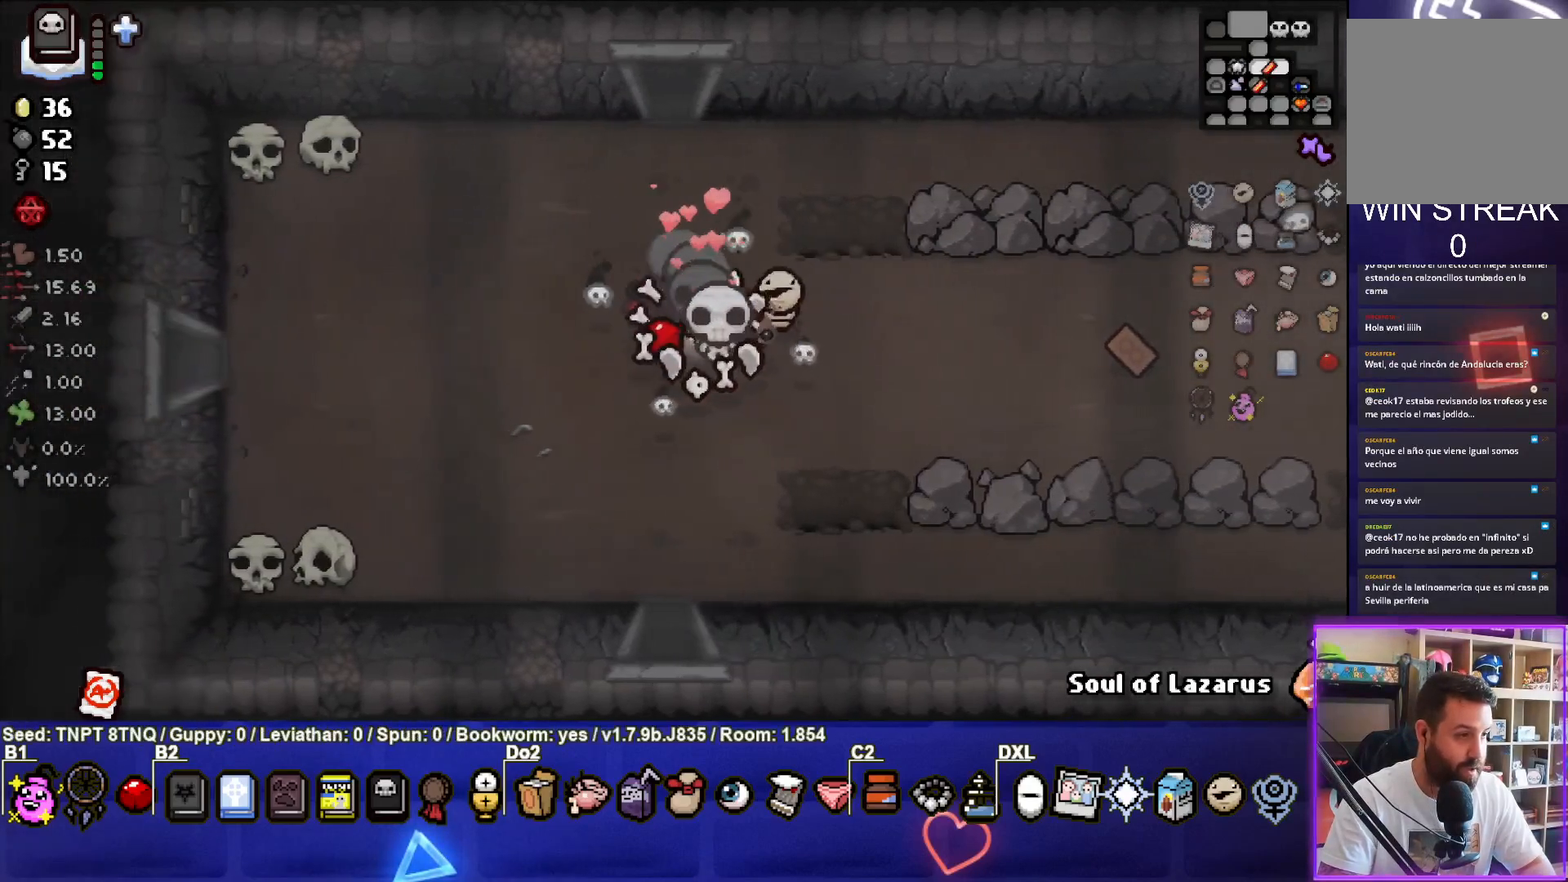
{"buttons": [], "left_stick": "center", "right_stick": "center", "events": []}
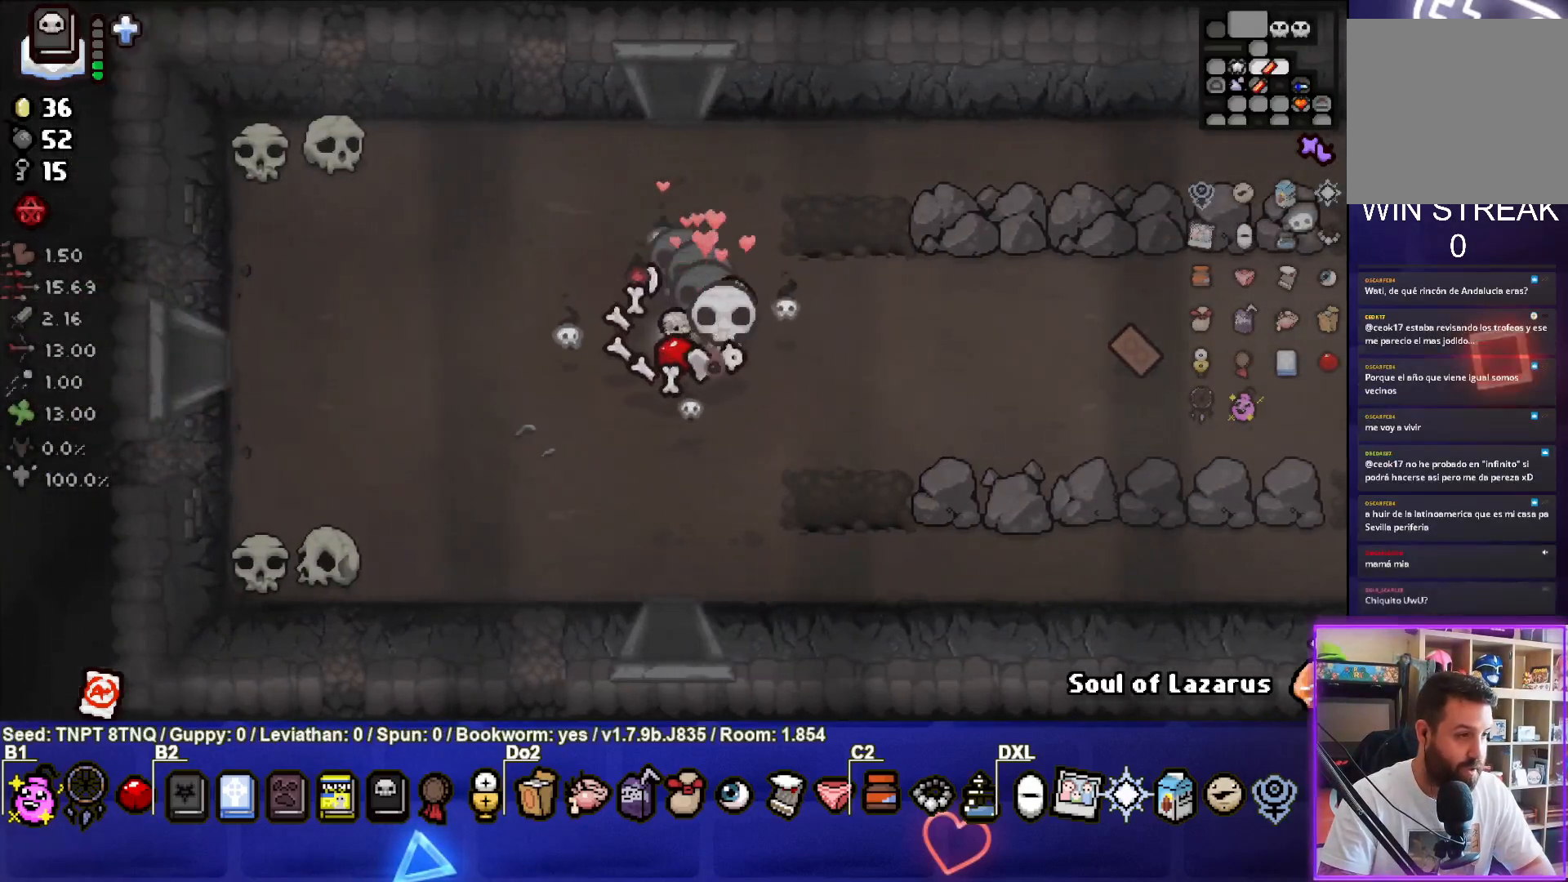
{"buttons": [], "left_stick": "center", "right_stick": "center", "events": []}
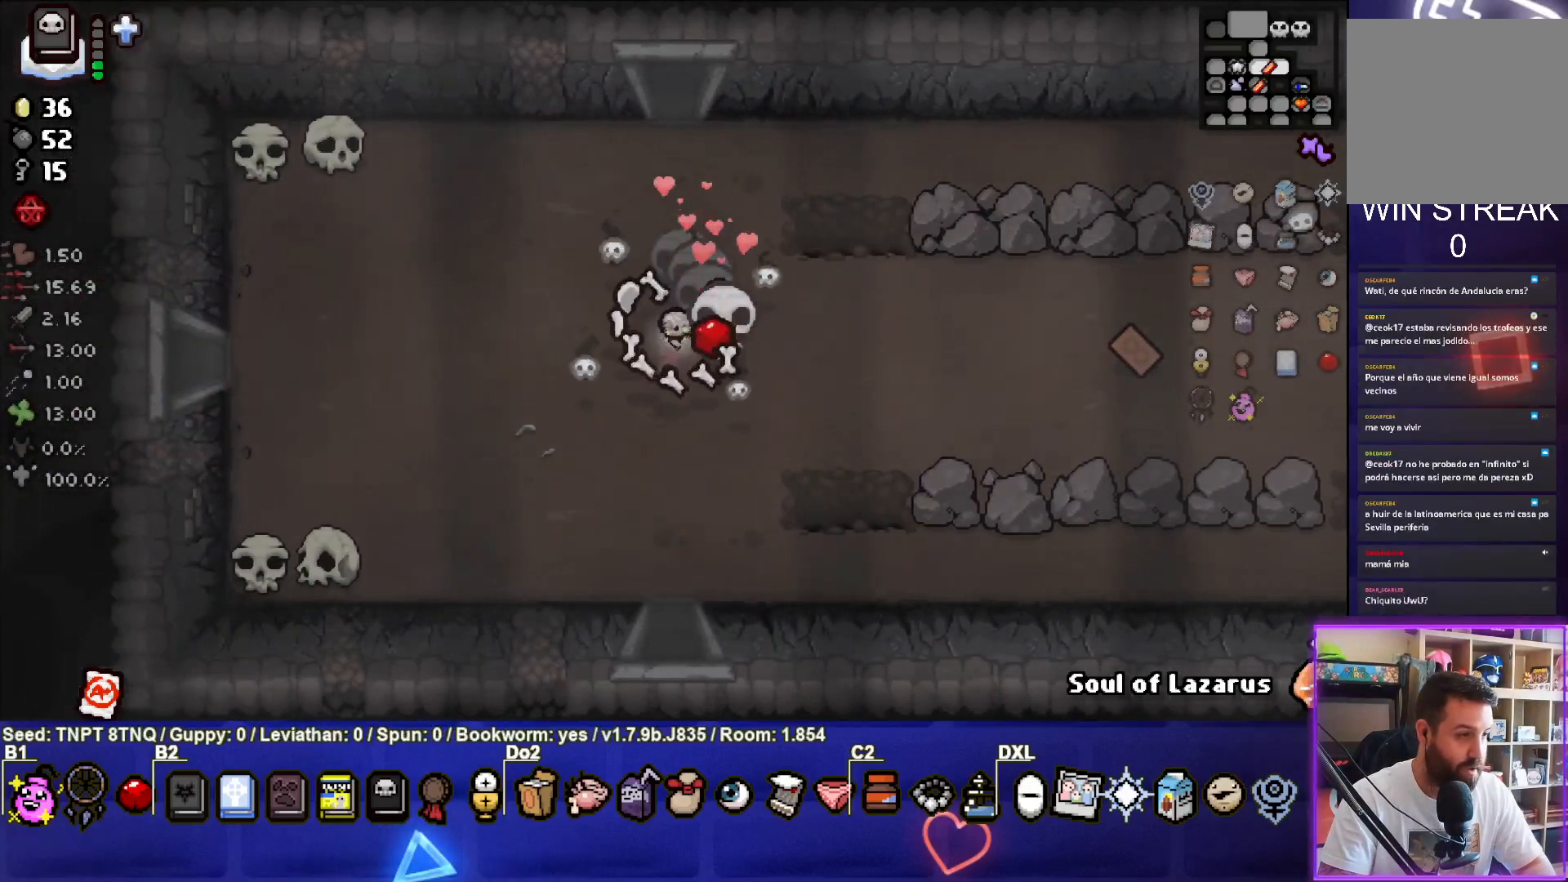
{"buttons": [], "left_stick": "center", "right_stick": "center", "events": []}
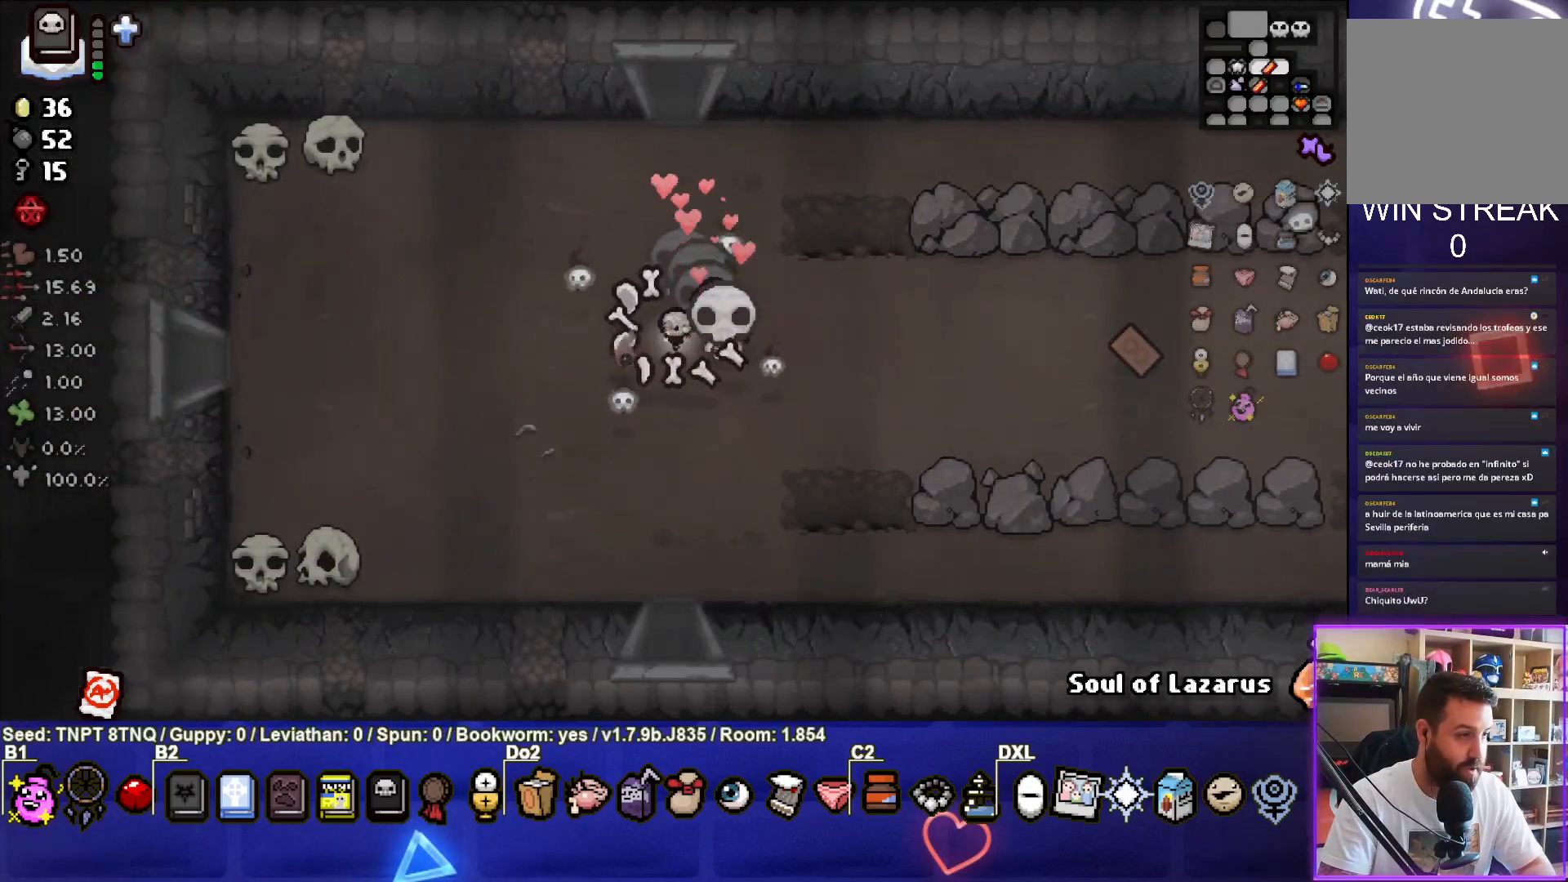
{"buttons": [], "left_stick": "center", "right_stick": "center", "events": []}
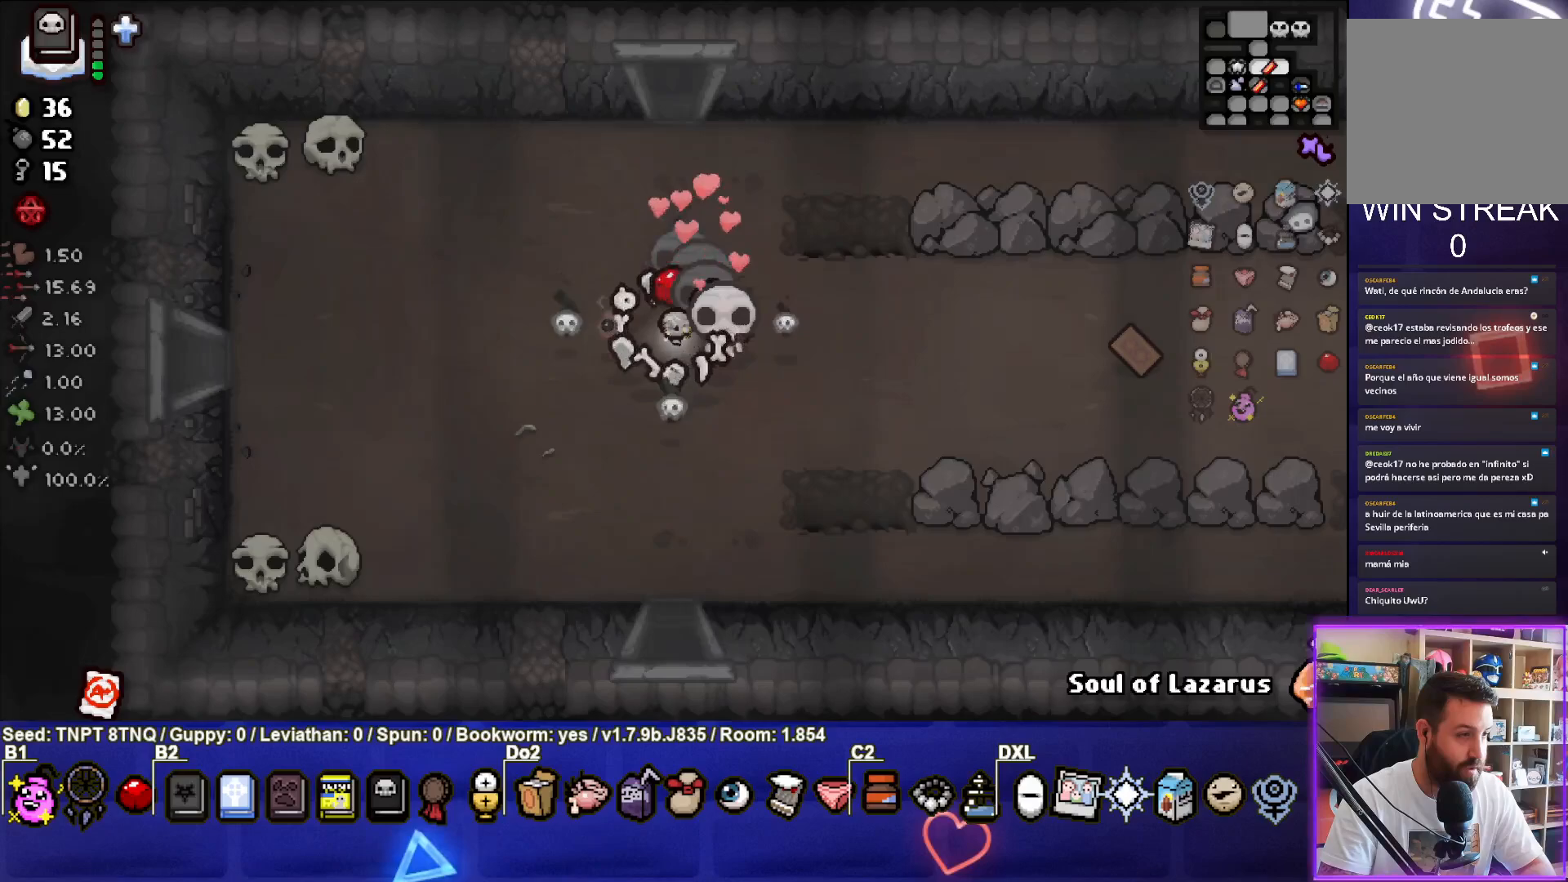
{"buttons": [], "left_stick": "center", "right_stick": "center", "events": []}
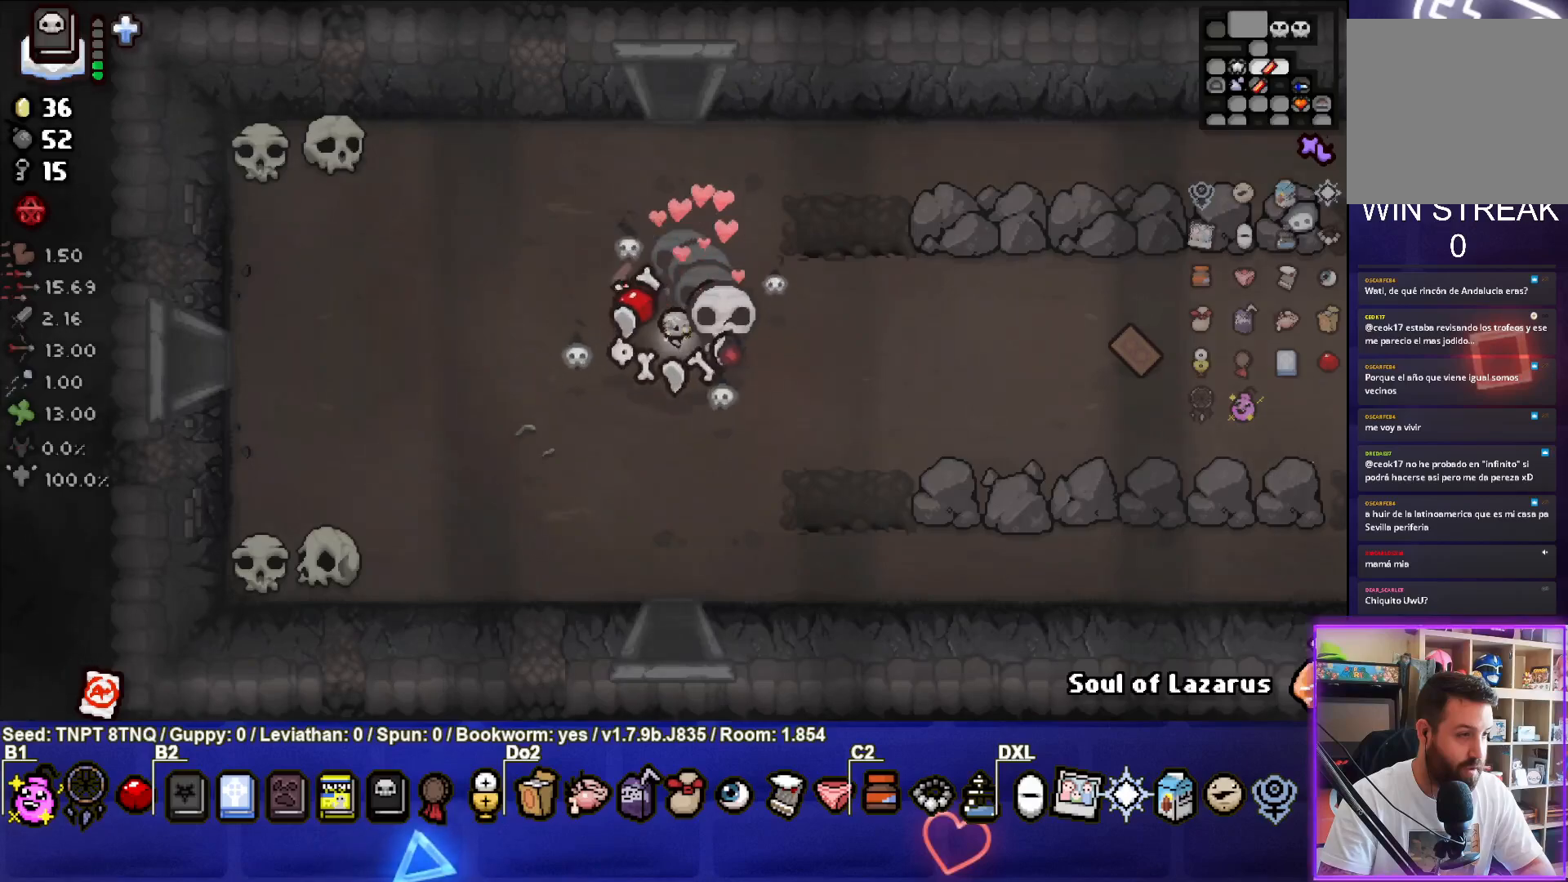
{"buttons": [], "left_stick": "center", "right_stick": "center", "events": []}
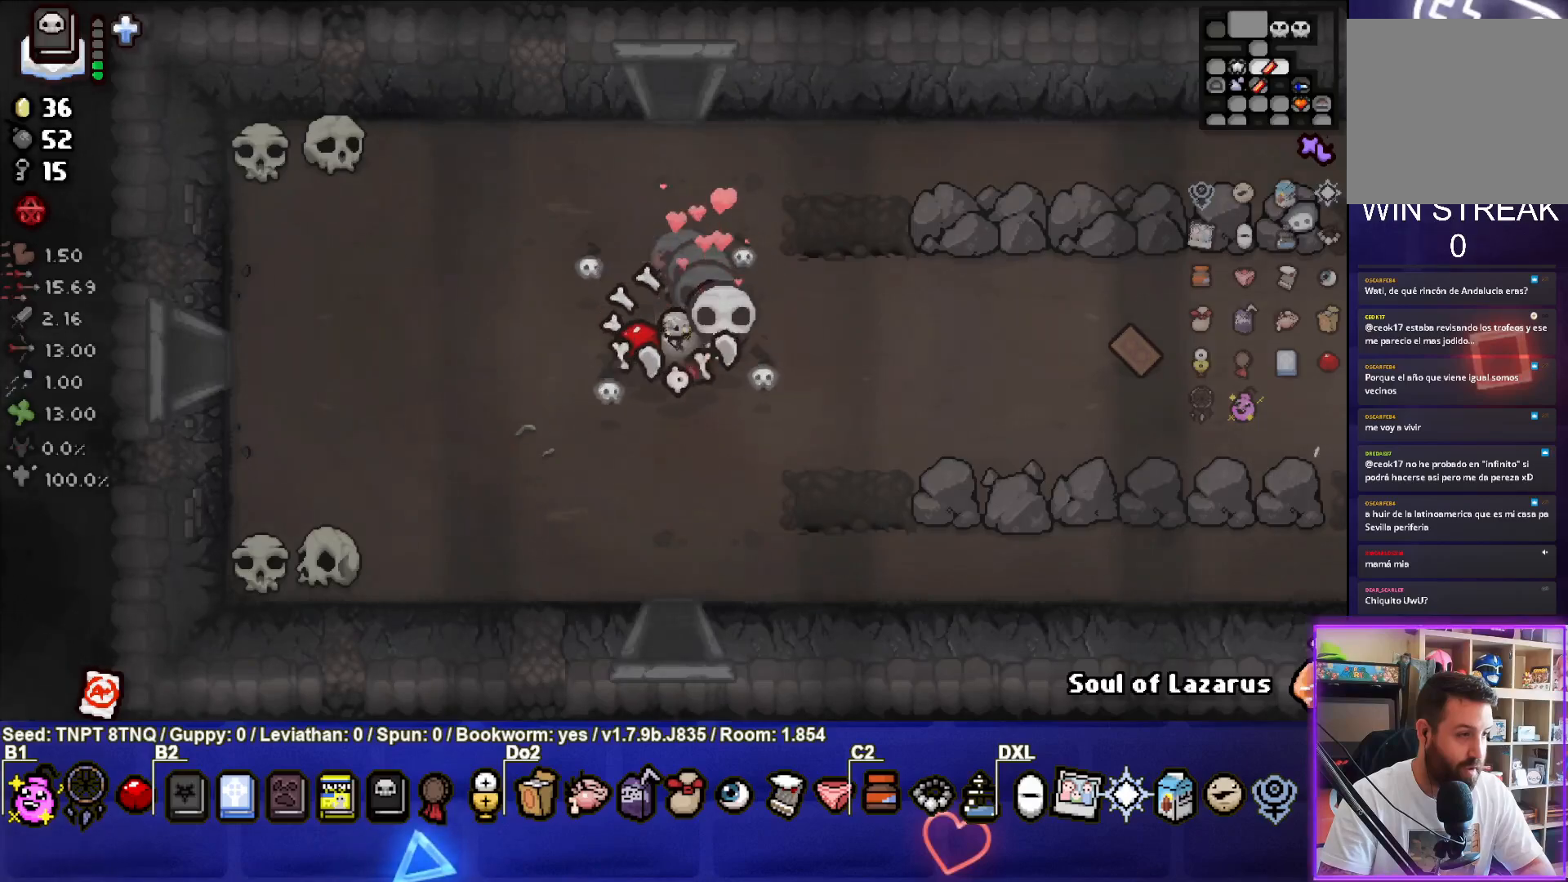
{"buttons": [], "left_stick": "up", "right_stick": "center", "events": [[233, "left_stick", "up-left"], [450, "left_stick", "up"]]}
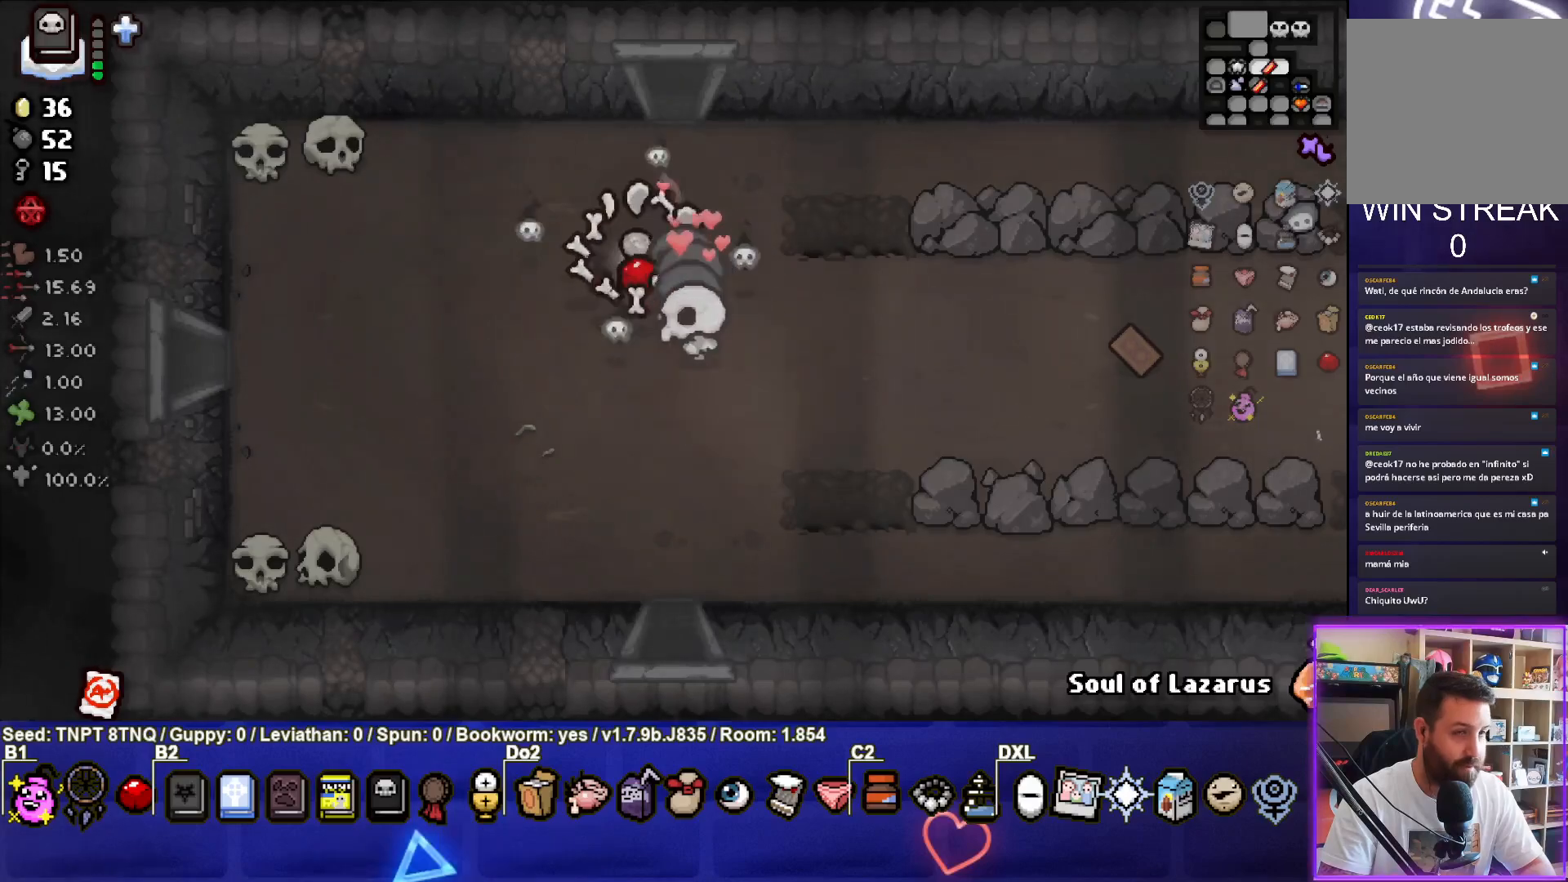
{"buttons": [], "left_stick": "up", "right_stick": "center", "events": [[100, "left_stick", "up-right"], [317, "left_stick", "up"]]}
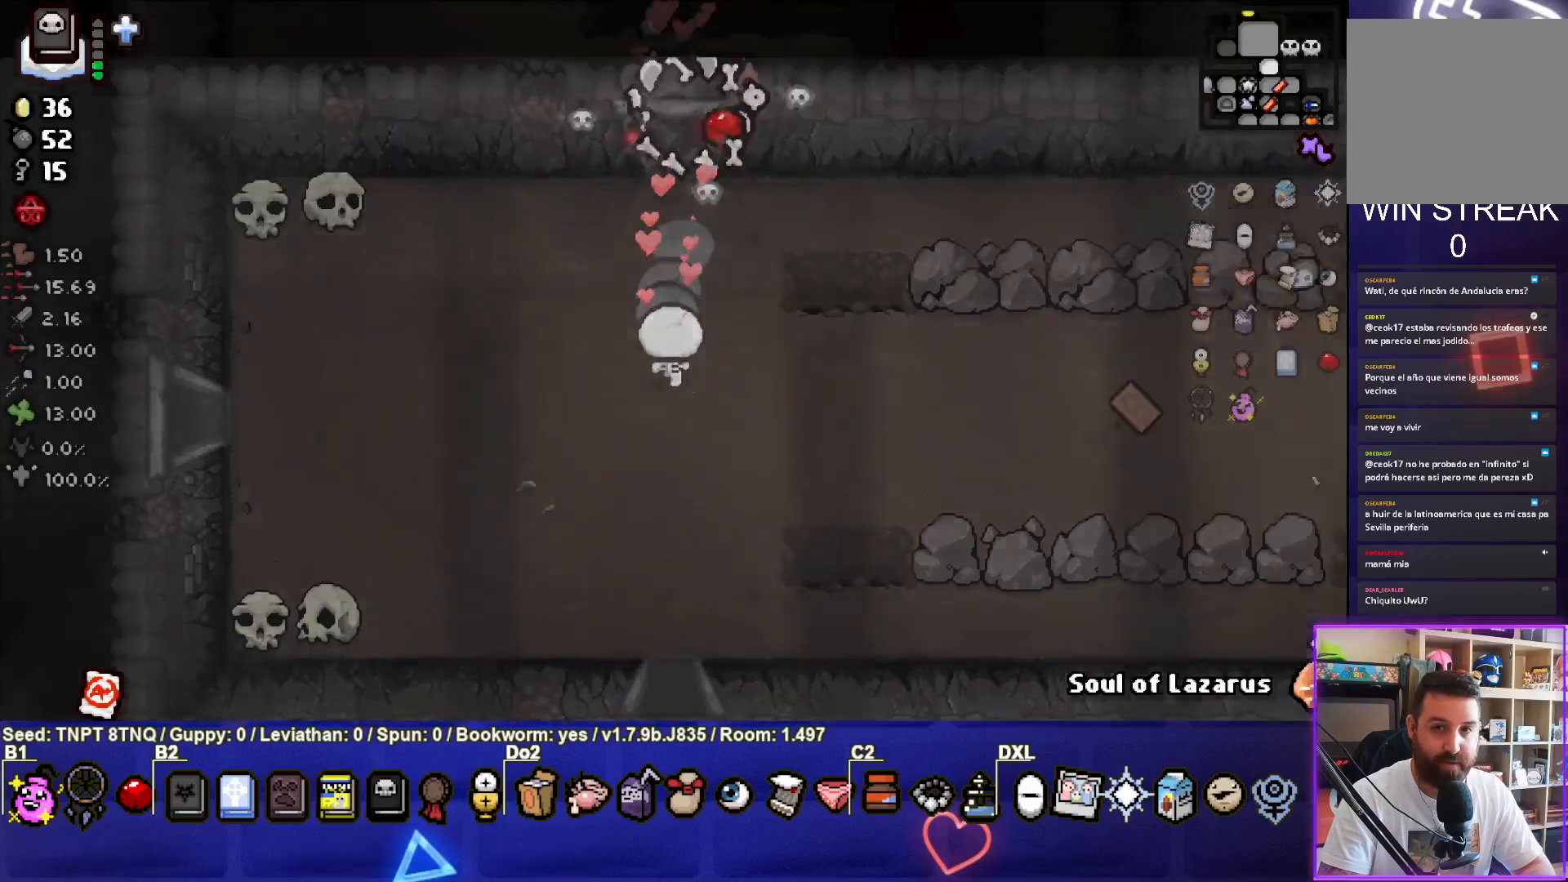
{"buttons": [], "left_stick": "up-left", "right_stick": "center", "events": [[17, "left_stick", "center"], [50, "TRIANGLE", "down"], [317, "TRIANGLE", "up"], [400, "left_stick", "up-left"]]}
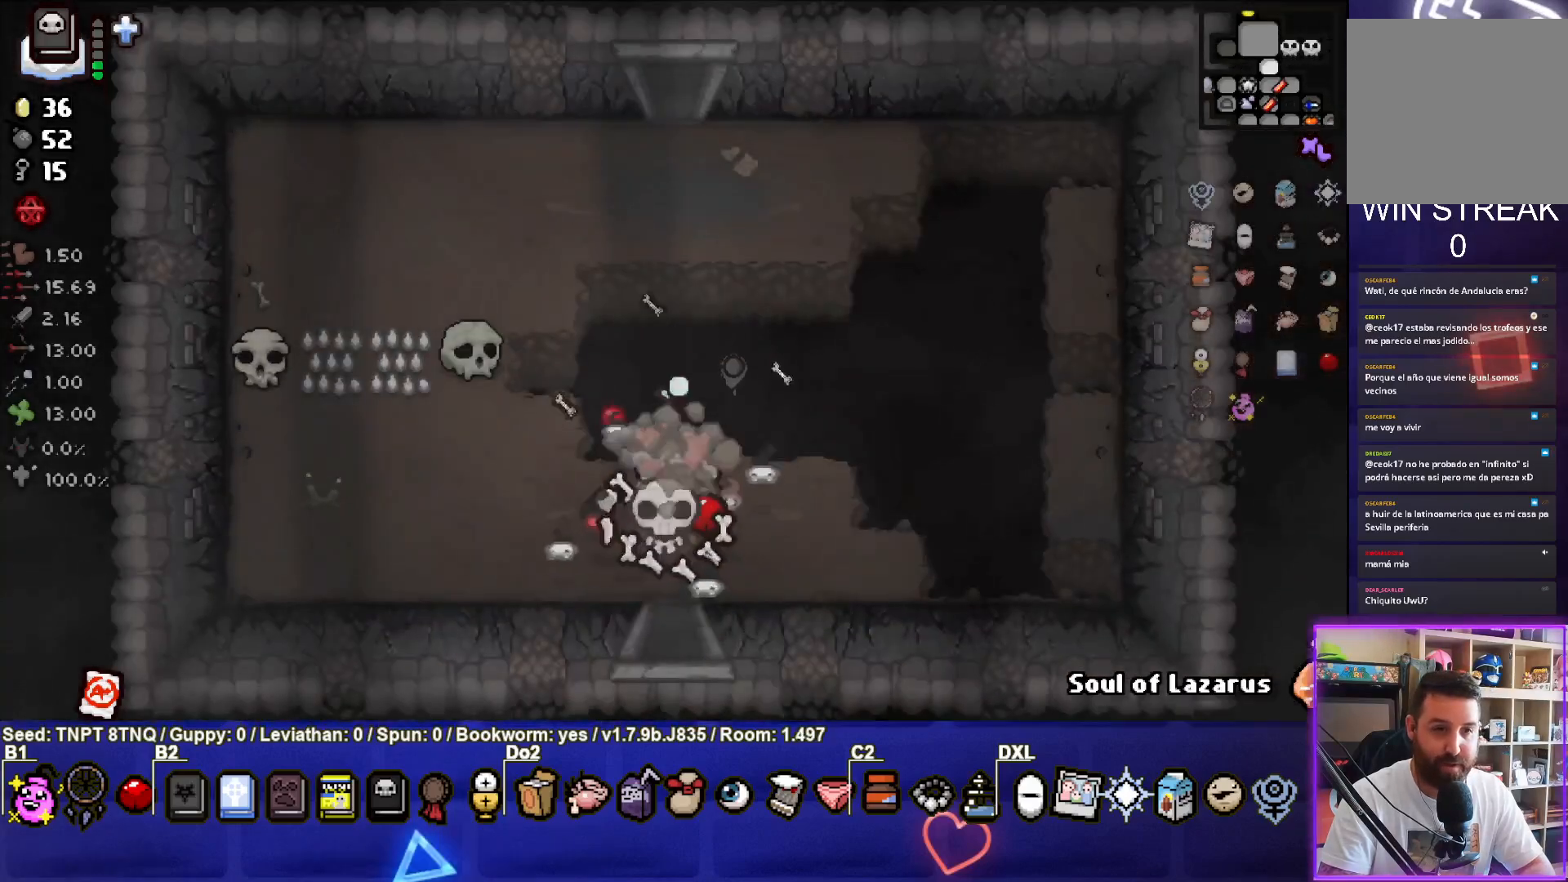
{"buttons": [], "left_stick": "up", "right_stick": "center", "events": [[50, "left_stick", "up"]]}
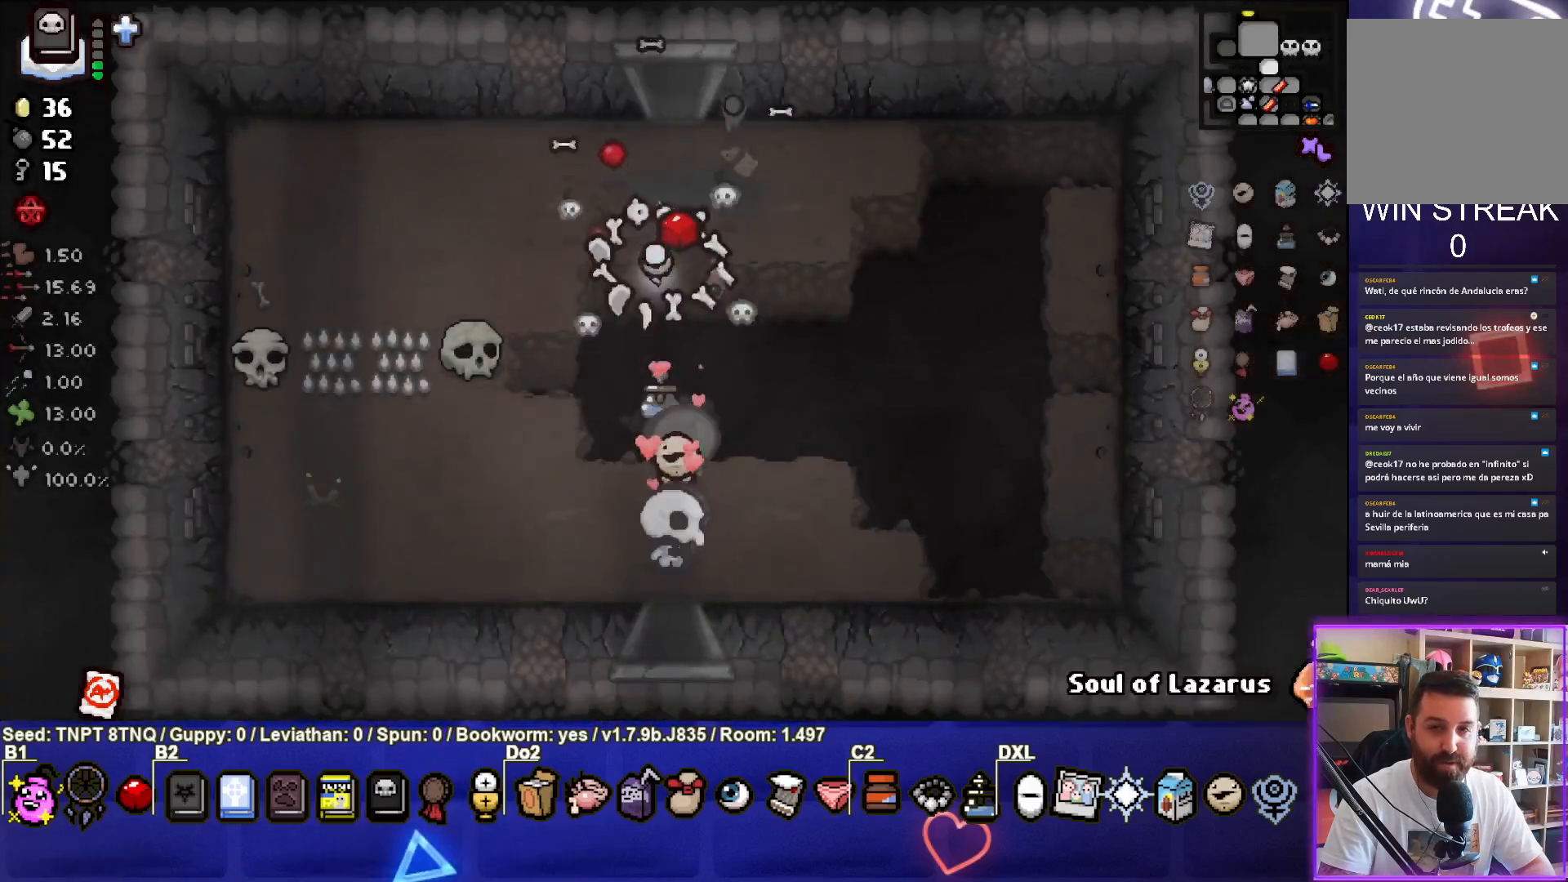
{"buttons": [], "left_stick": "center", "right_stick": "center", "events": [[500, "left_stick", "center"]]}
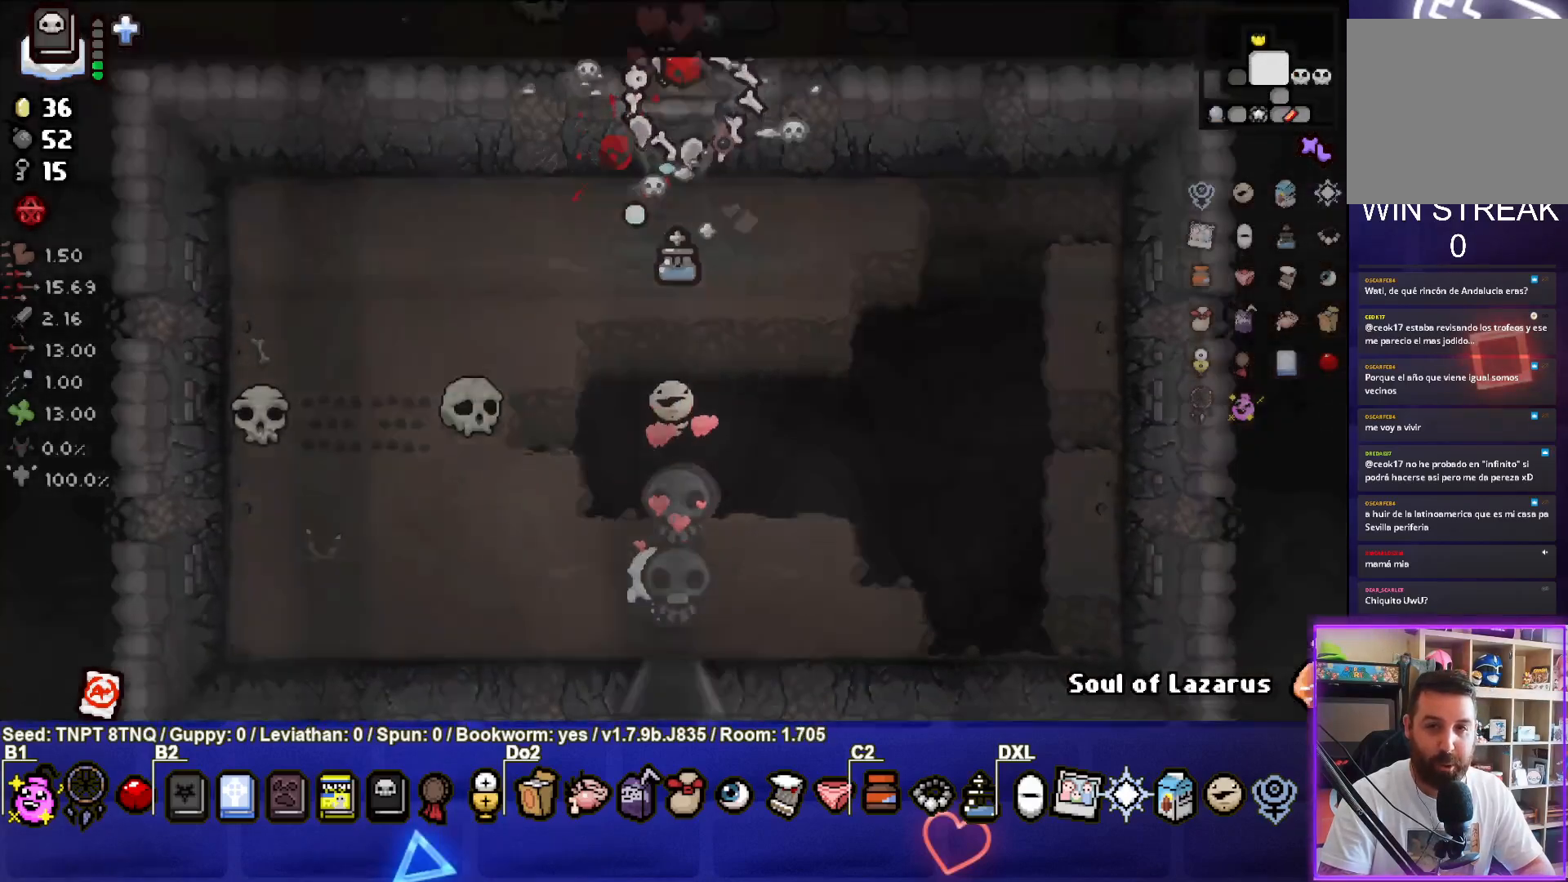
{"buttons": [], "left_stick": "up-left", "right_stick": "center", "events": [[217, "left_stick", "up-left"]]}
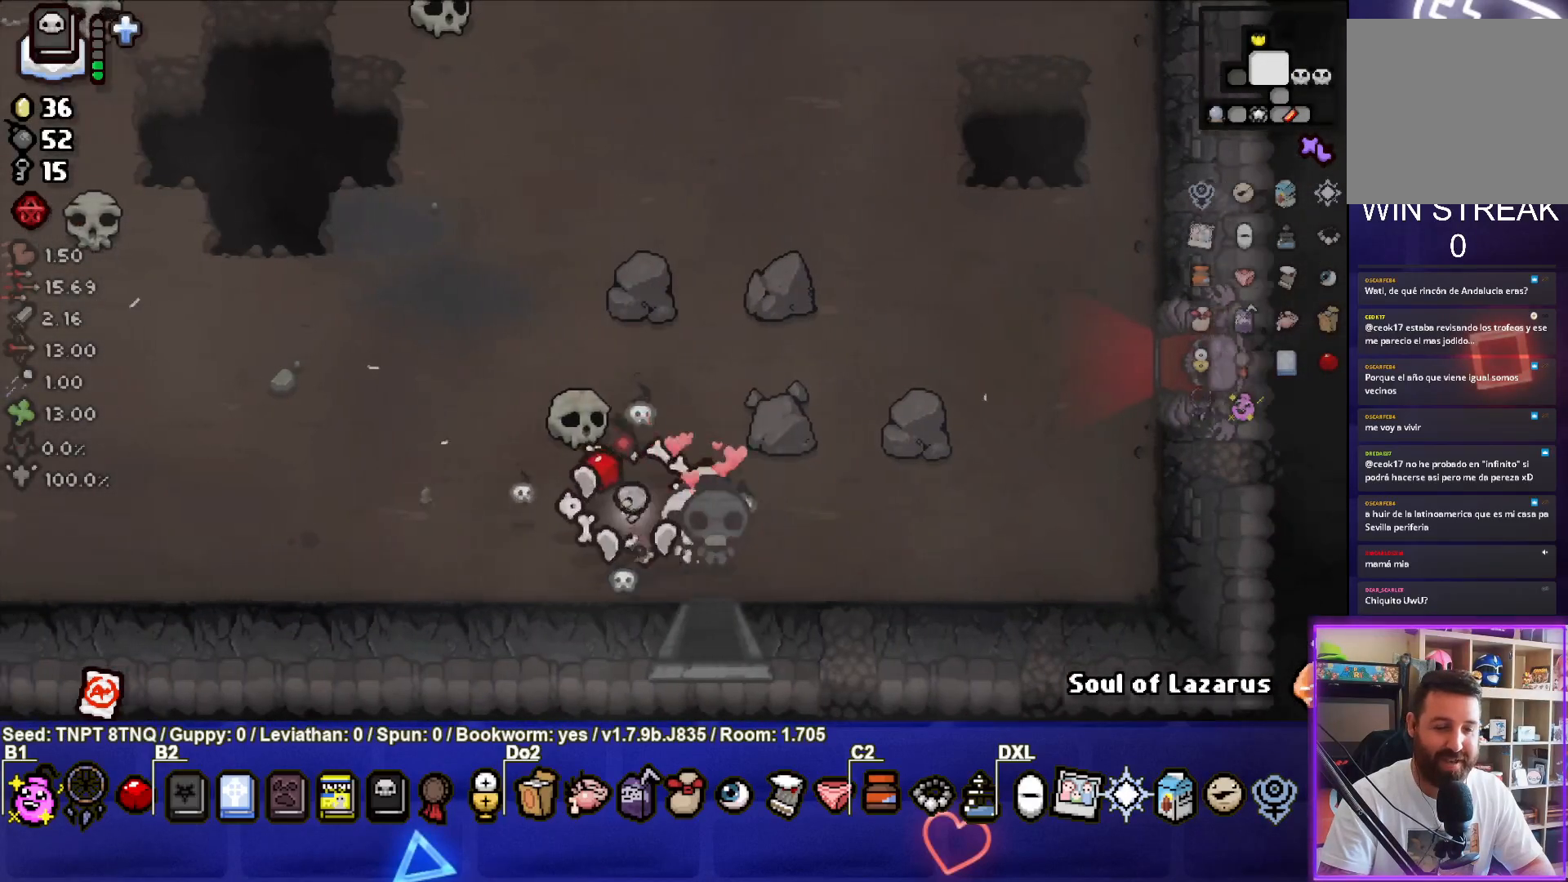
{"buttons": [], "left_stick": "up-left", "right_stick": "center", "events": []}
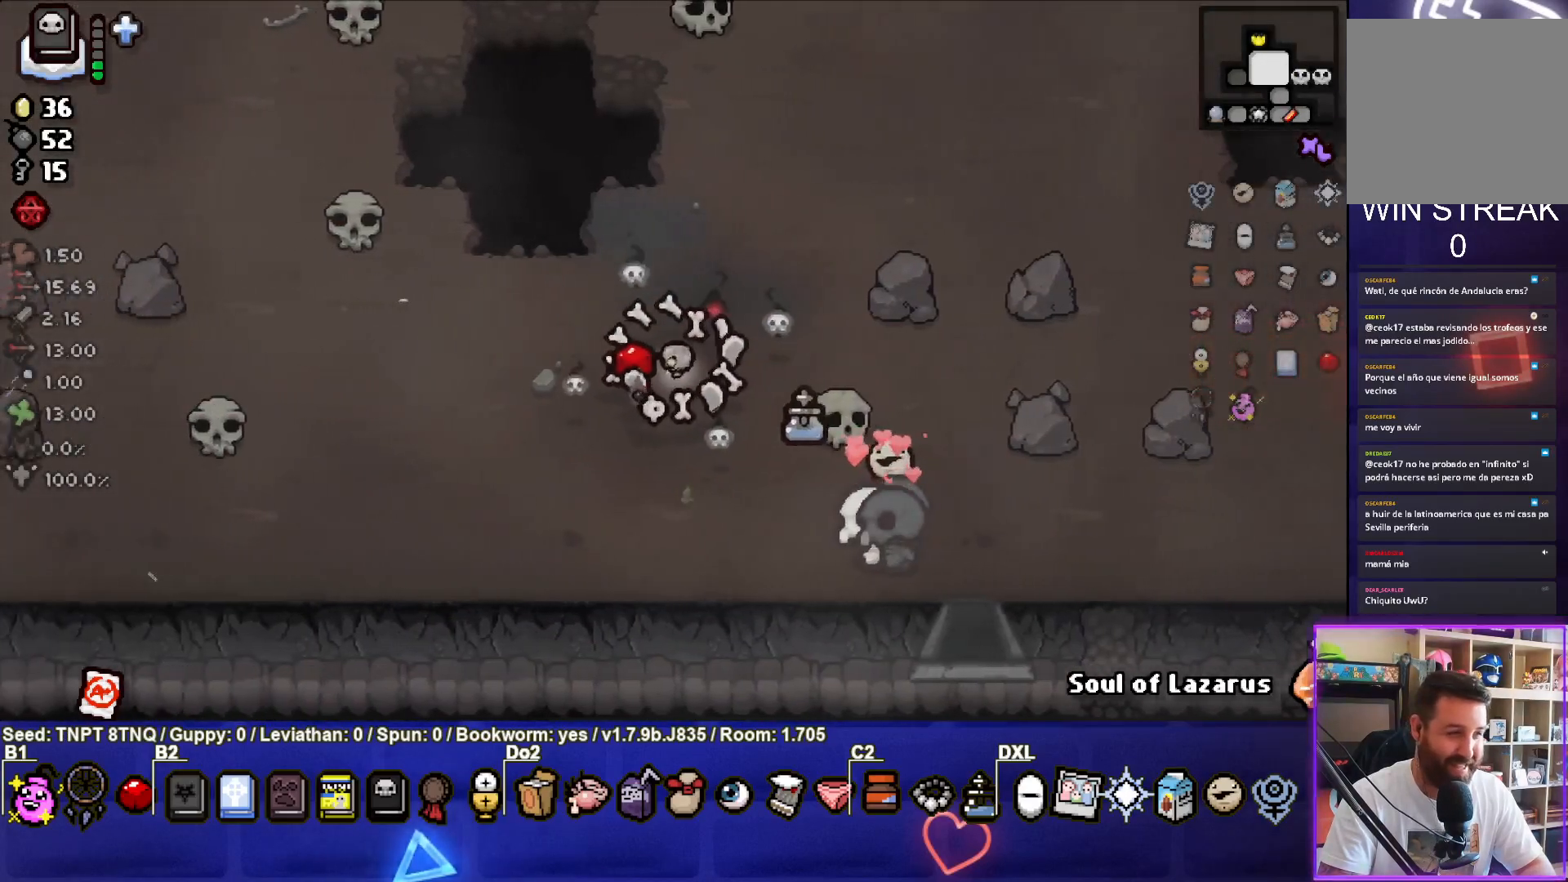
{"buttons": [], "left_stick": "up-left", "right_stick": "center", "events": [[17, "left_stick", "left"], [417, "left_stick", "up-left"]]}